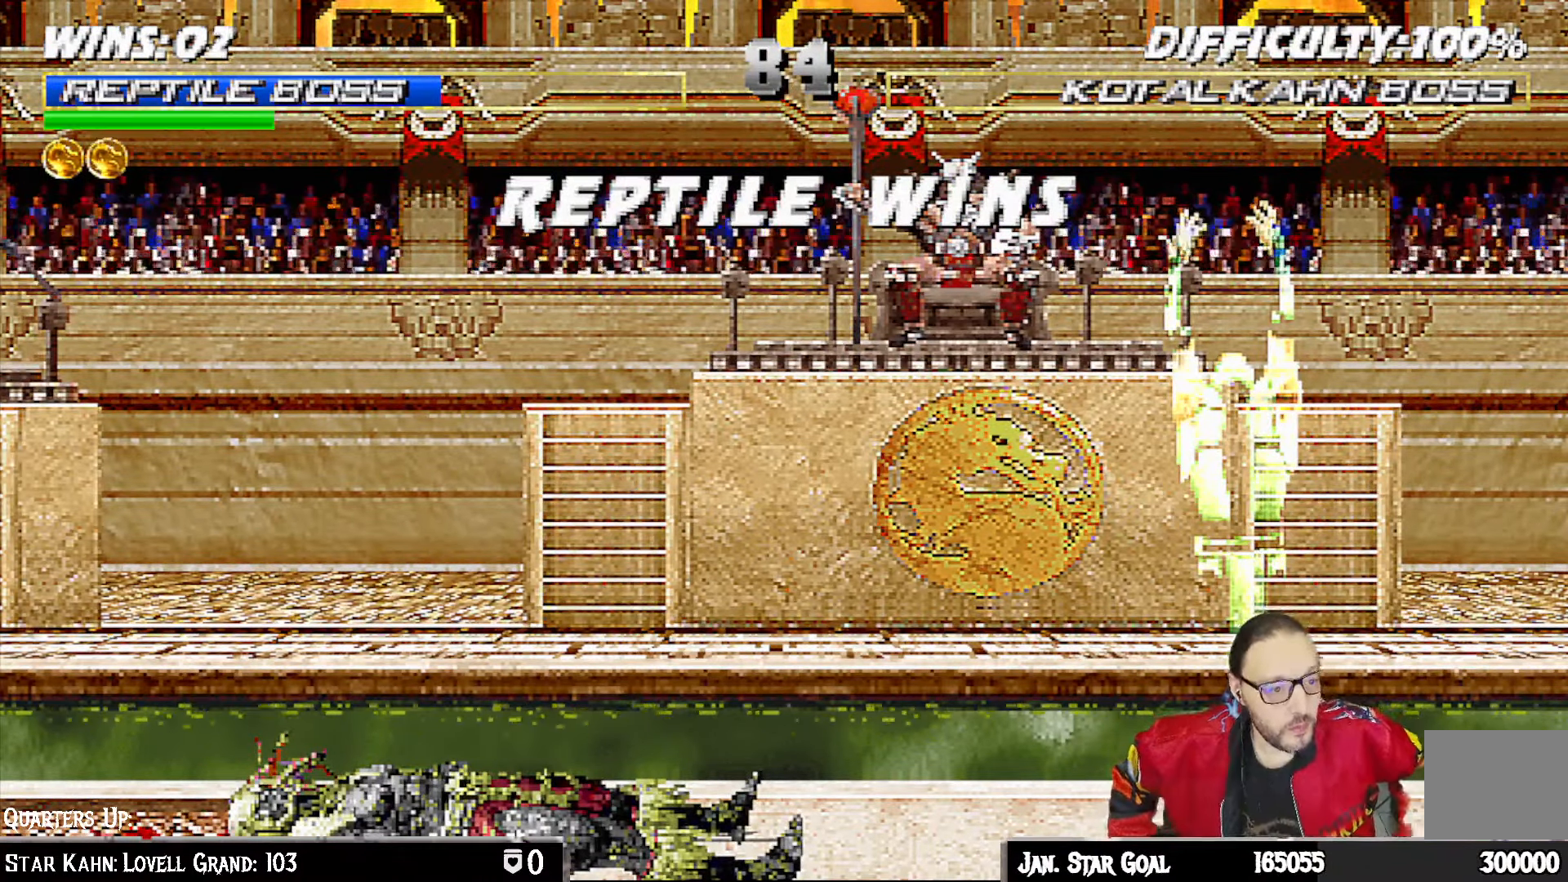
Gameplay with a controller (PlayStation layout); each line is a JSON object with the inputs held at the frame after it. "events" lists button and stick changes between this image and that frame as [ms after this image, input, new state], when the widget could be followed in between.
{"buttons": [], "left_stick": "center", "right_stick": "center", "events": [[100, "CROSS", "up"], [150, "CIRCLE", "up"]]}
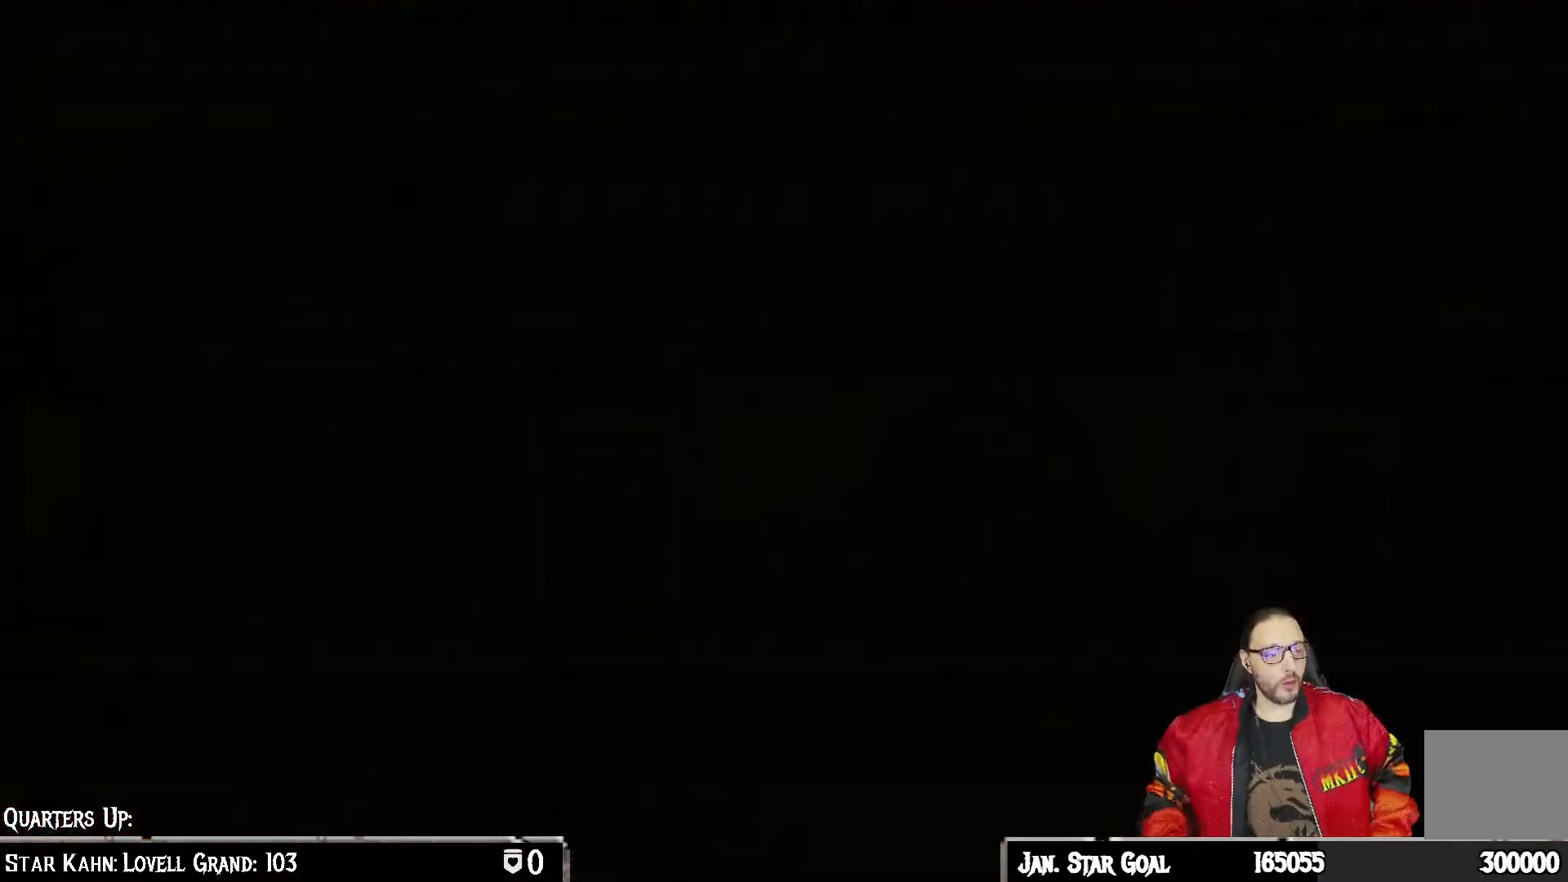
{"buttons": [], "left_stick": "center", "right_stick": "center", "events": [[300, "CIRCLE", "down"], [467, "CIRCLE", "up"]]}
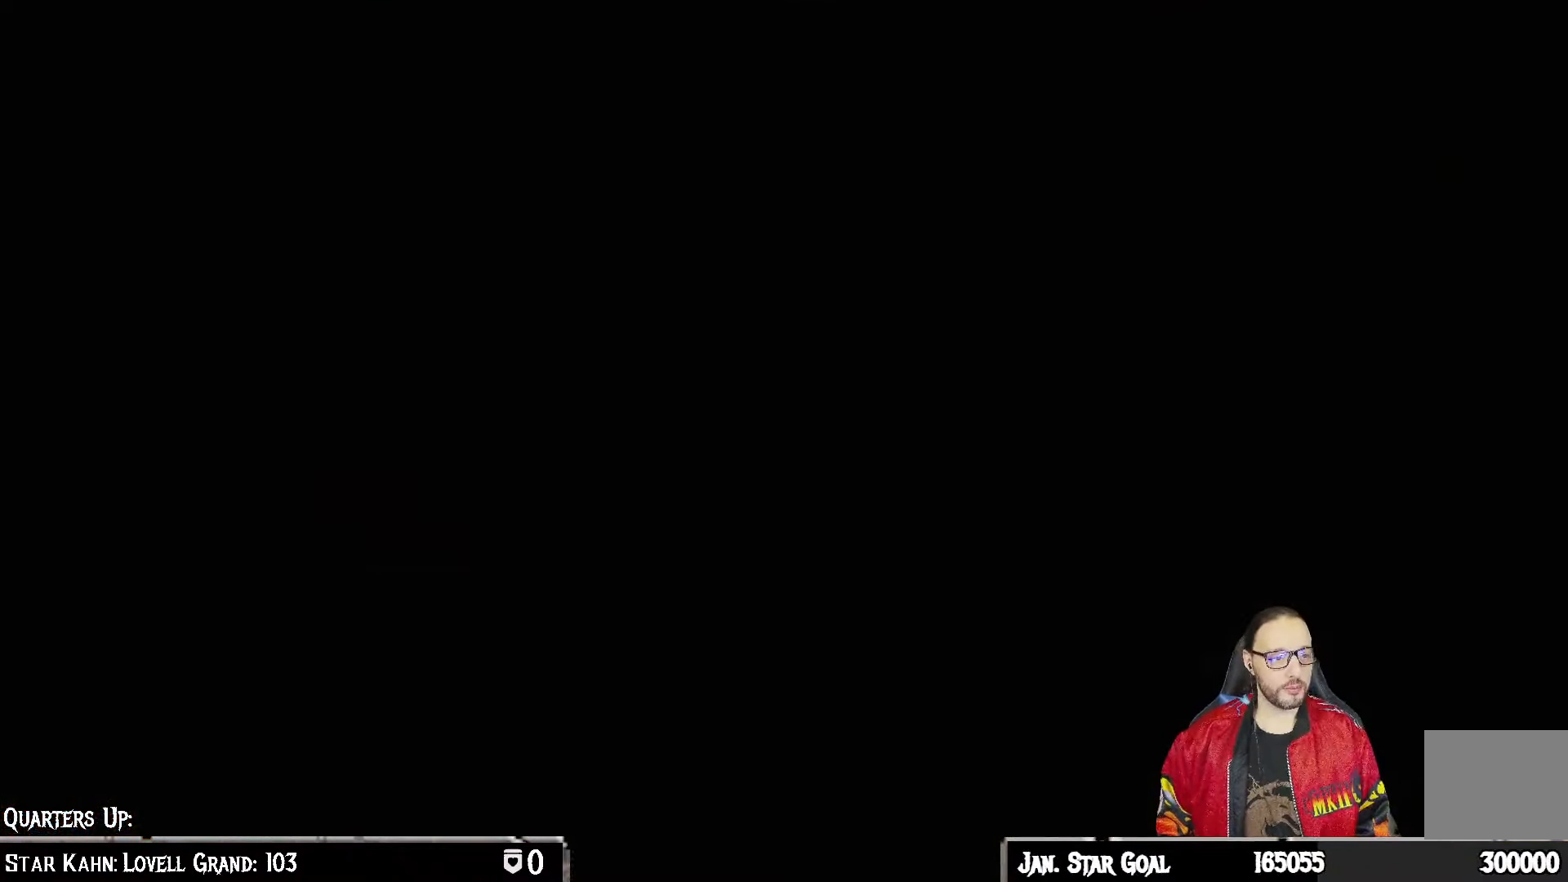
{"buttons": [], "left_stick": "center", "right_stick": "center", "events": [[300, "CROSS", "down"], [333, "L1", "down"], [417, "CROSS", "up"], [467, "L1", "up"]]}
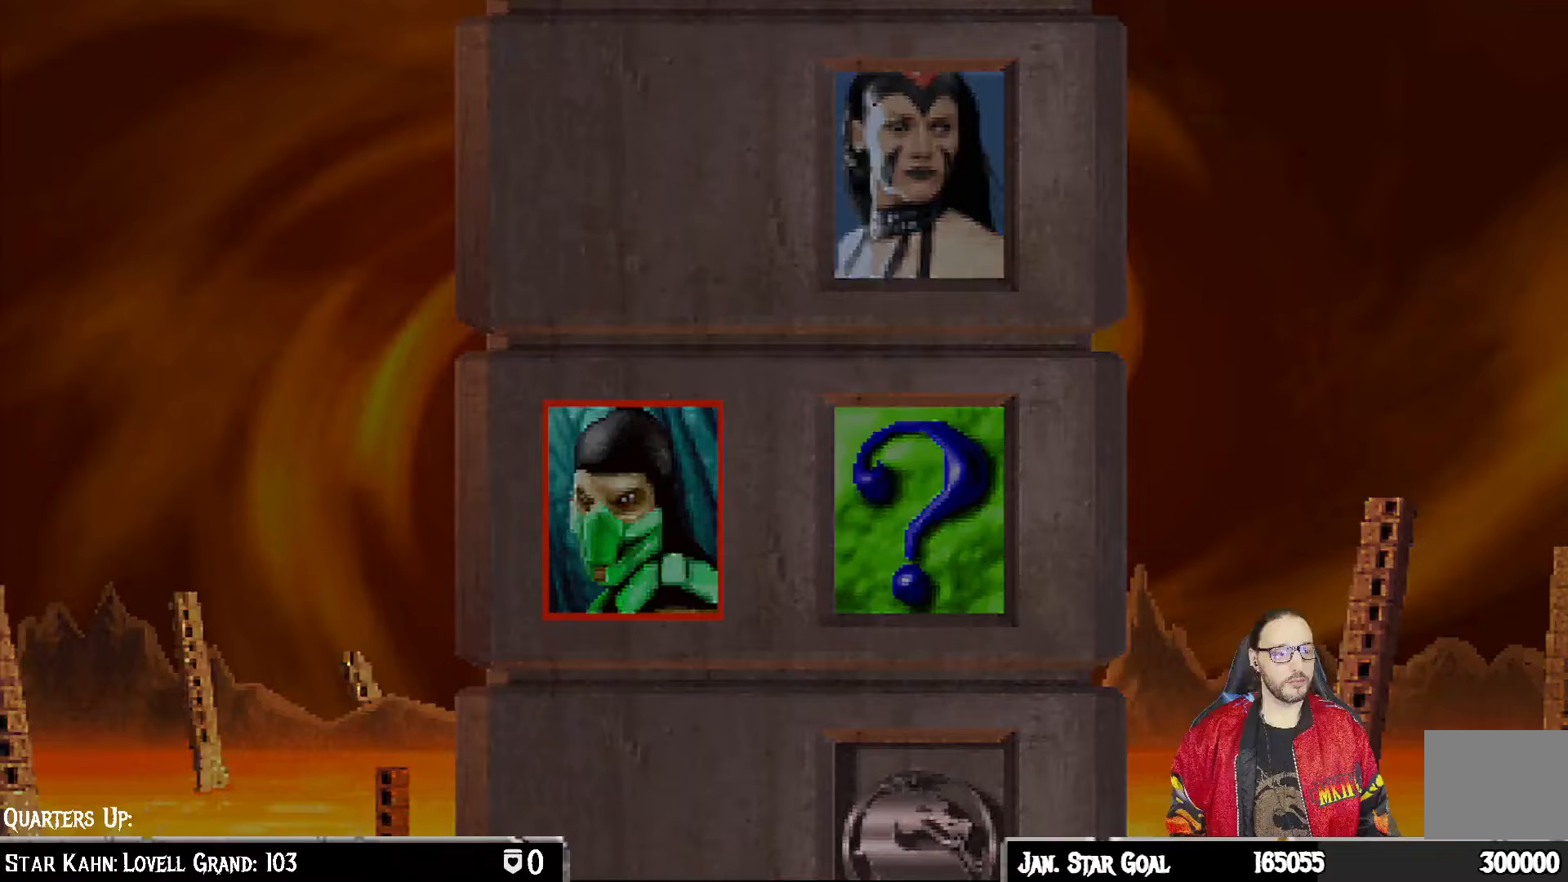
{"buttons": ["CROSS"], "left_stick": "center", "right_stick": "center", "events": [[133, "CROSS", "down"], [250, "CROSS", "up"], [500, "CROSS", "down"]]}
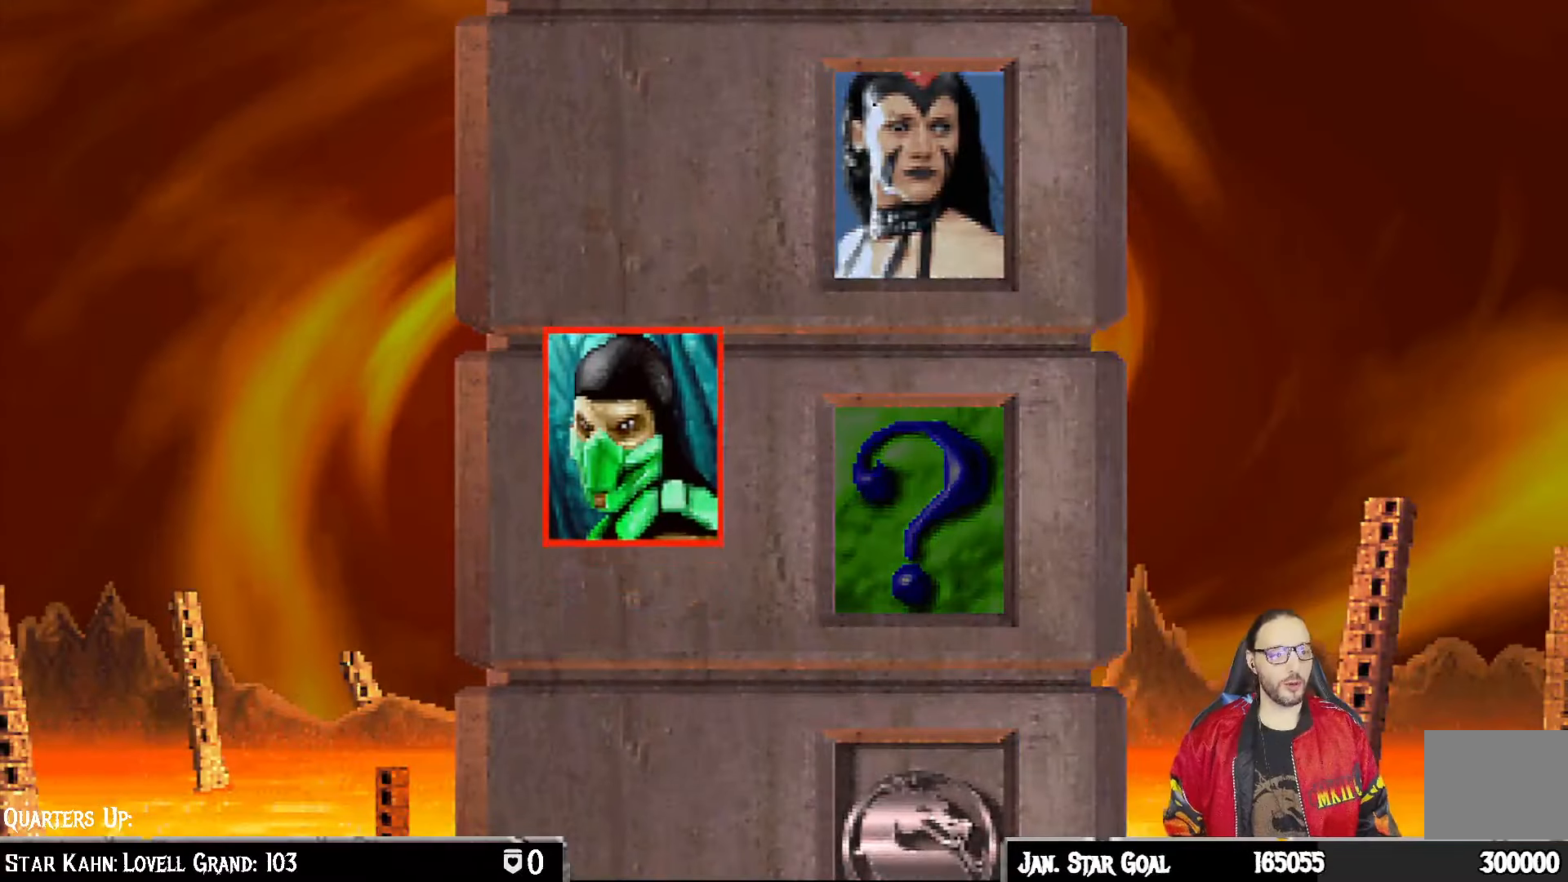
{"buttons": ["L1"], "left_stick": "center", "right_stick": "center", "events": [[100, "CROSS", "up"], [283, "R1", "down"], [433, "R1", "up"], [450, "L1", "down"]]}
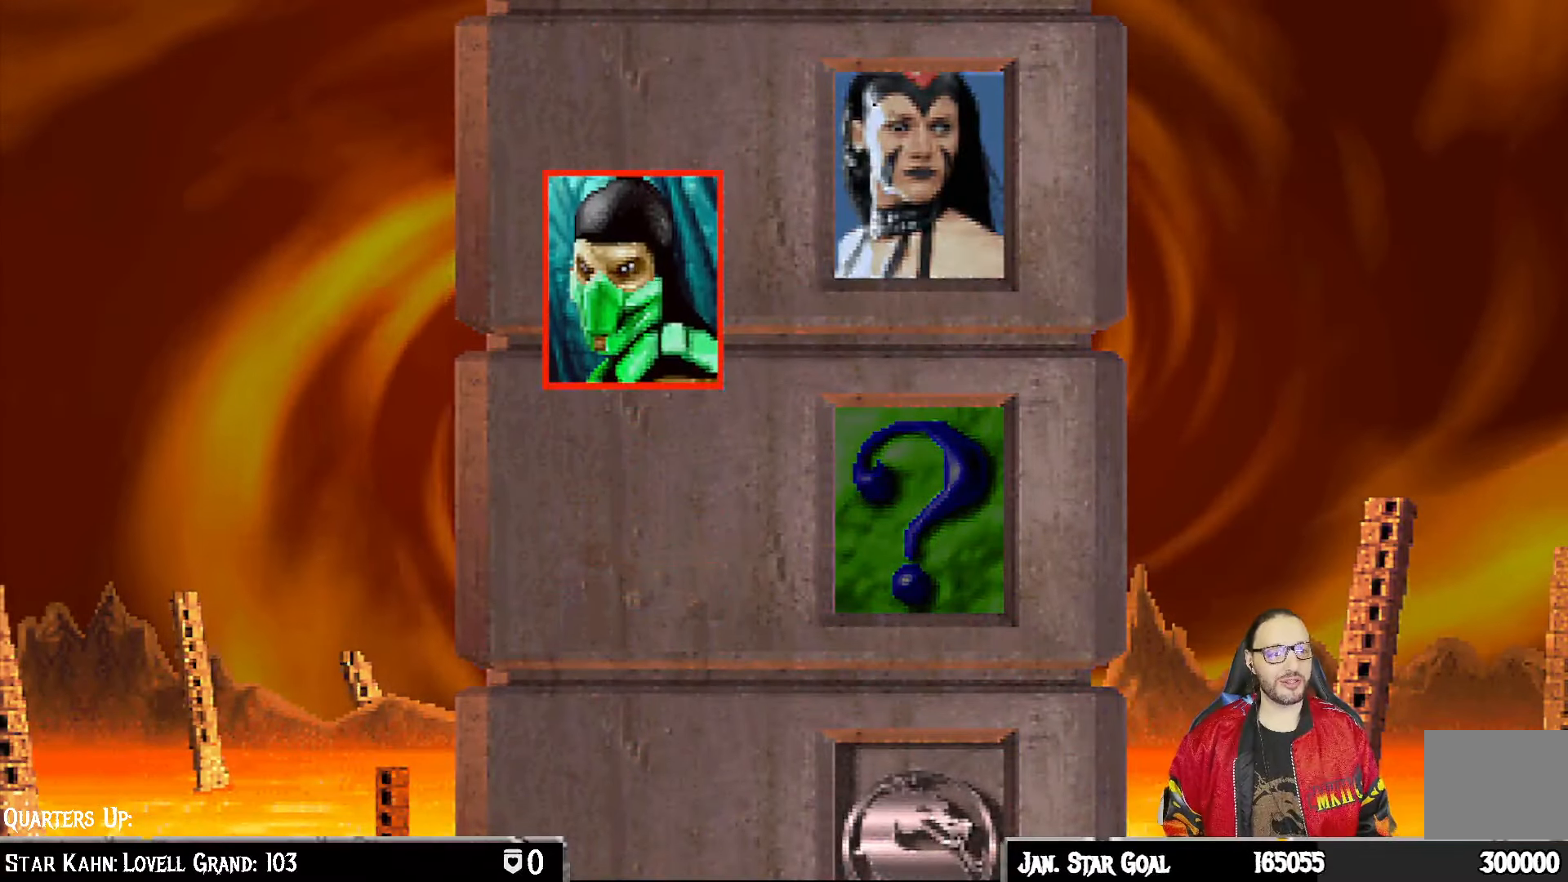
{"buttons": [], "left_stick": "center", "right_stick": "center", "events": [[83, "L1", "up"], [167, "R1", "down"], [200, "CIRCLE", "down"], [367, "CIRCLE", "up"], [400, "R1", "up"]]}
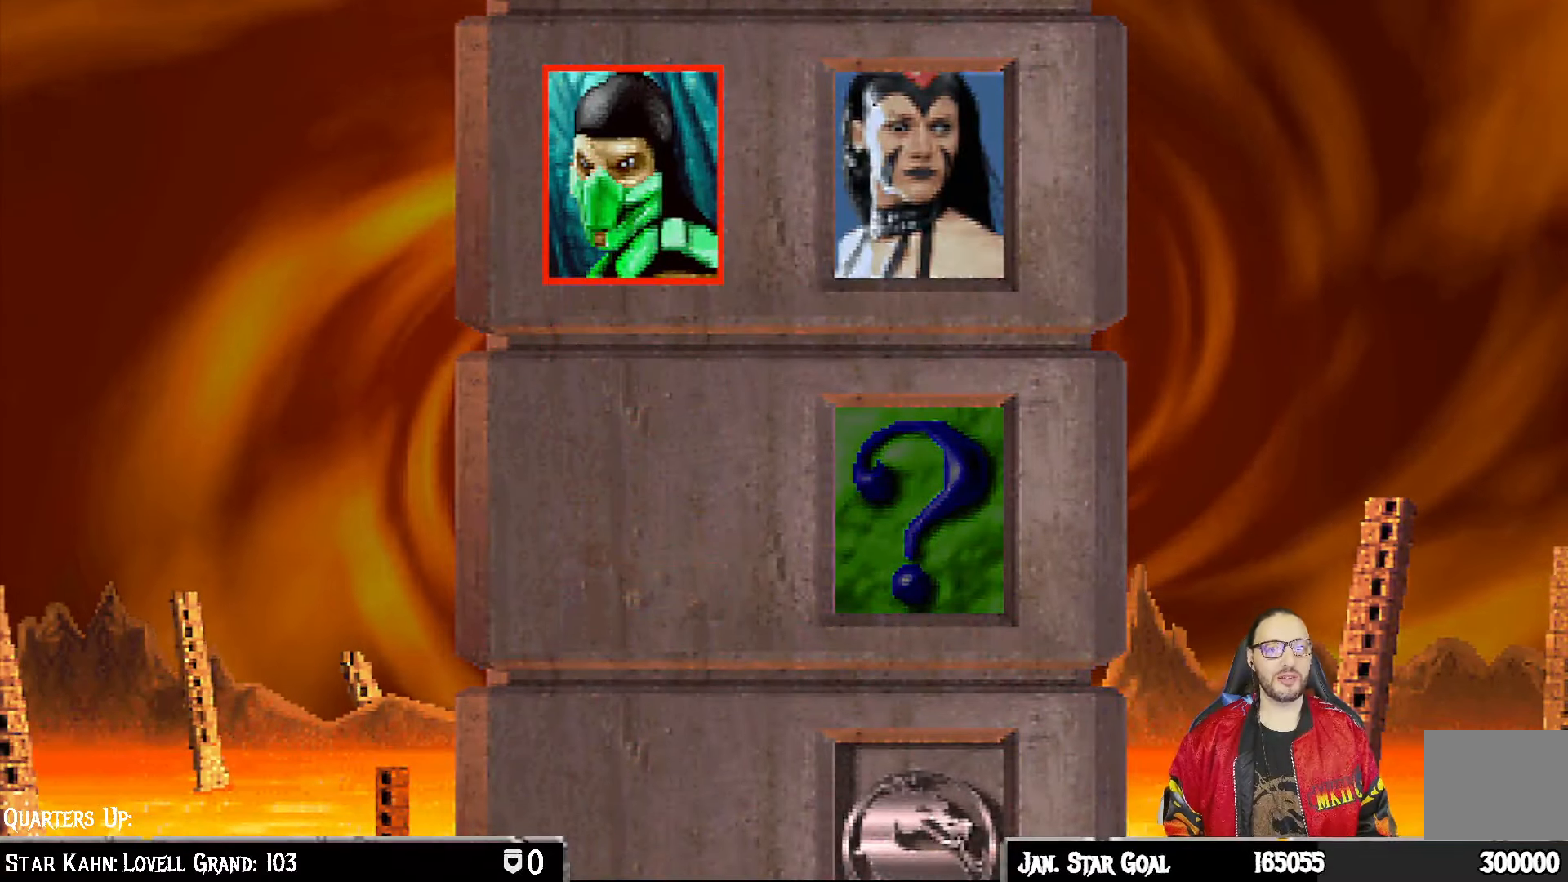
{"buttons": [], "left_stick": "center", "right_stick": "center", "events": [[250, "CROSS", "down"], [383, "CROSS", "up"]]}
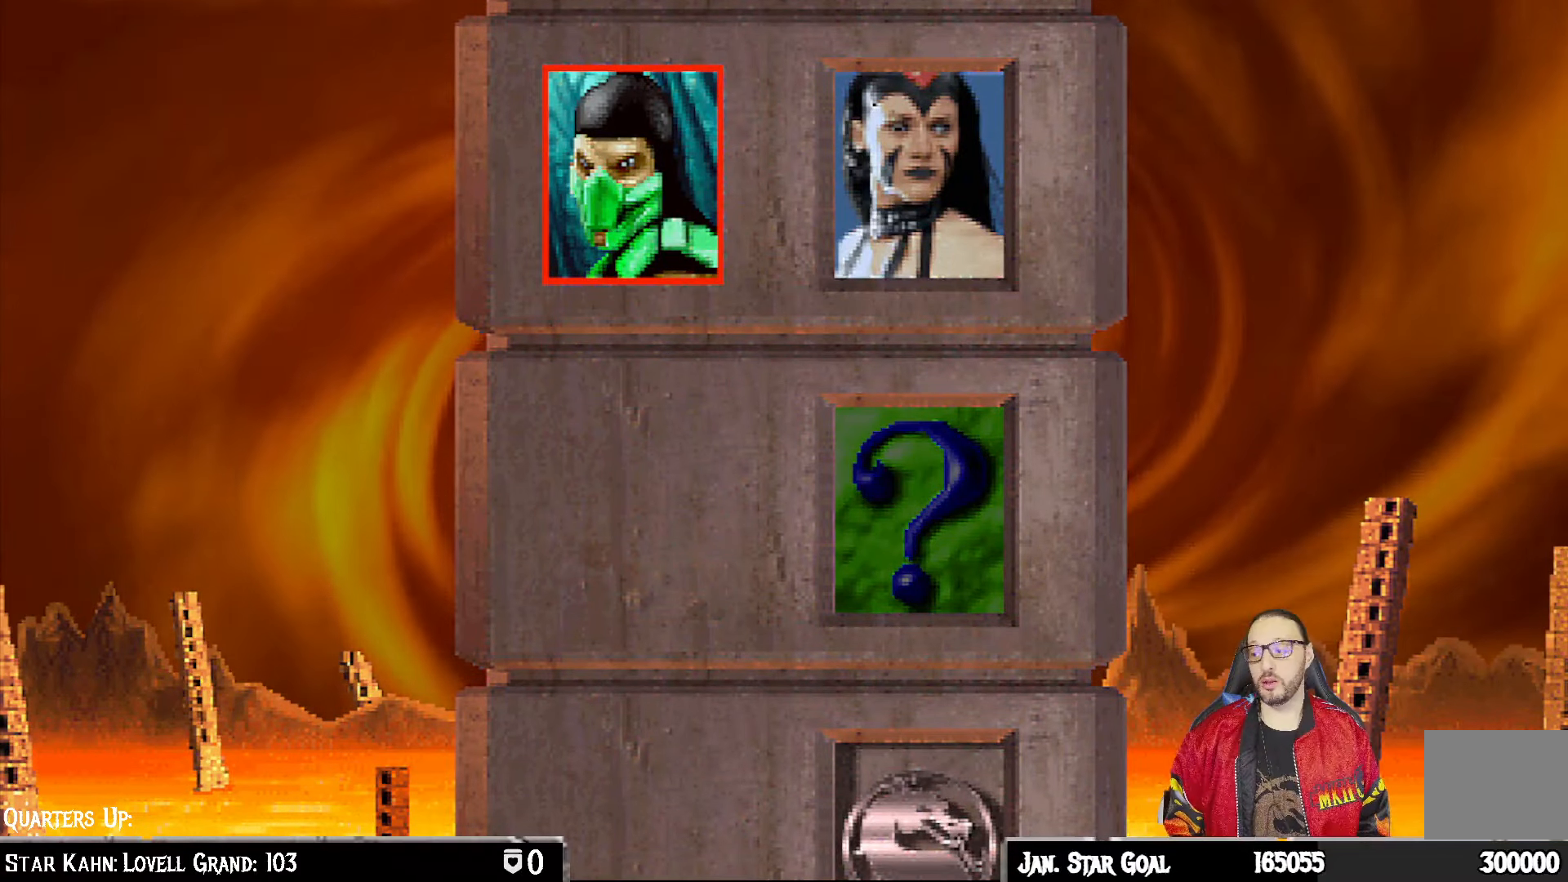
{"buttons": ["CIRCLE", "TRIANGLE", "R1"], "left_stick": "center", "right_stick": "center", "events": [[150, "CROSS", "down"], [300, "R1", "down"], [350, "CIRCLE", "down"], [367, "CROSS", "up"], [433, "TRIANGLE", "down"]]}
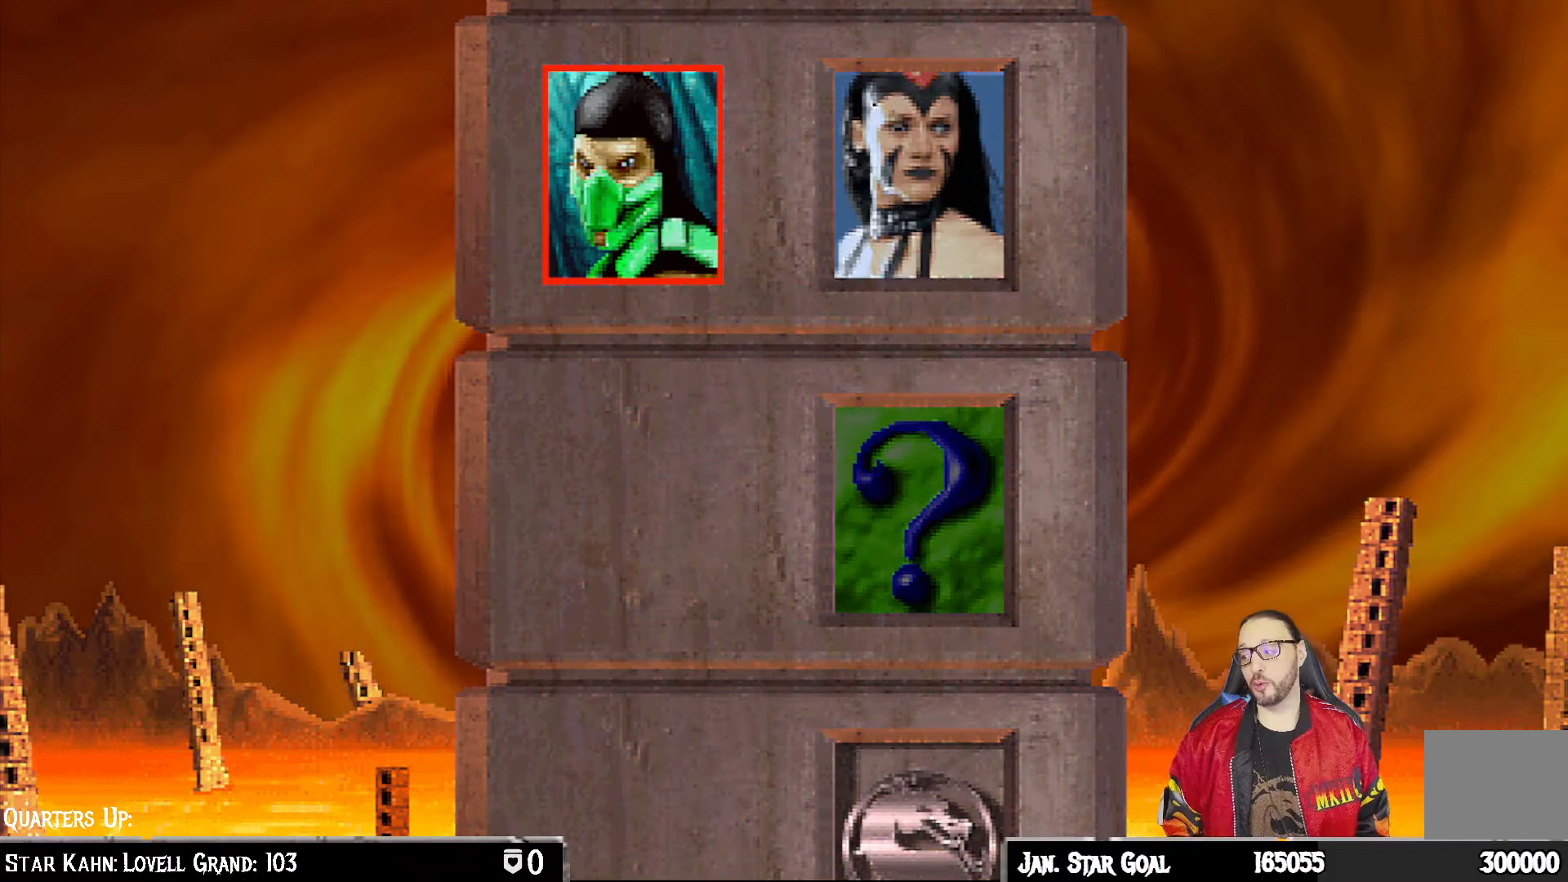
{"buttons": ["CIRCLE", "TRIANGLE", "R1"], "left_stick": "center", "right_stick": "center", "events": [[67, "TRIANGLE", "up"], [83, "CIRCLE", "up"], [100, "R1", "up"], [333, "CROSS", "down"], [350, "R1", "down"], [367, "CIRCLE", "down"], [383, "SQUARE", "down"], [433, "TRIANGLE", "down"], [483, "CROSS", "up"], [483, "SQUARE", "up"]]}
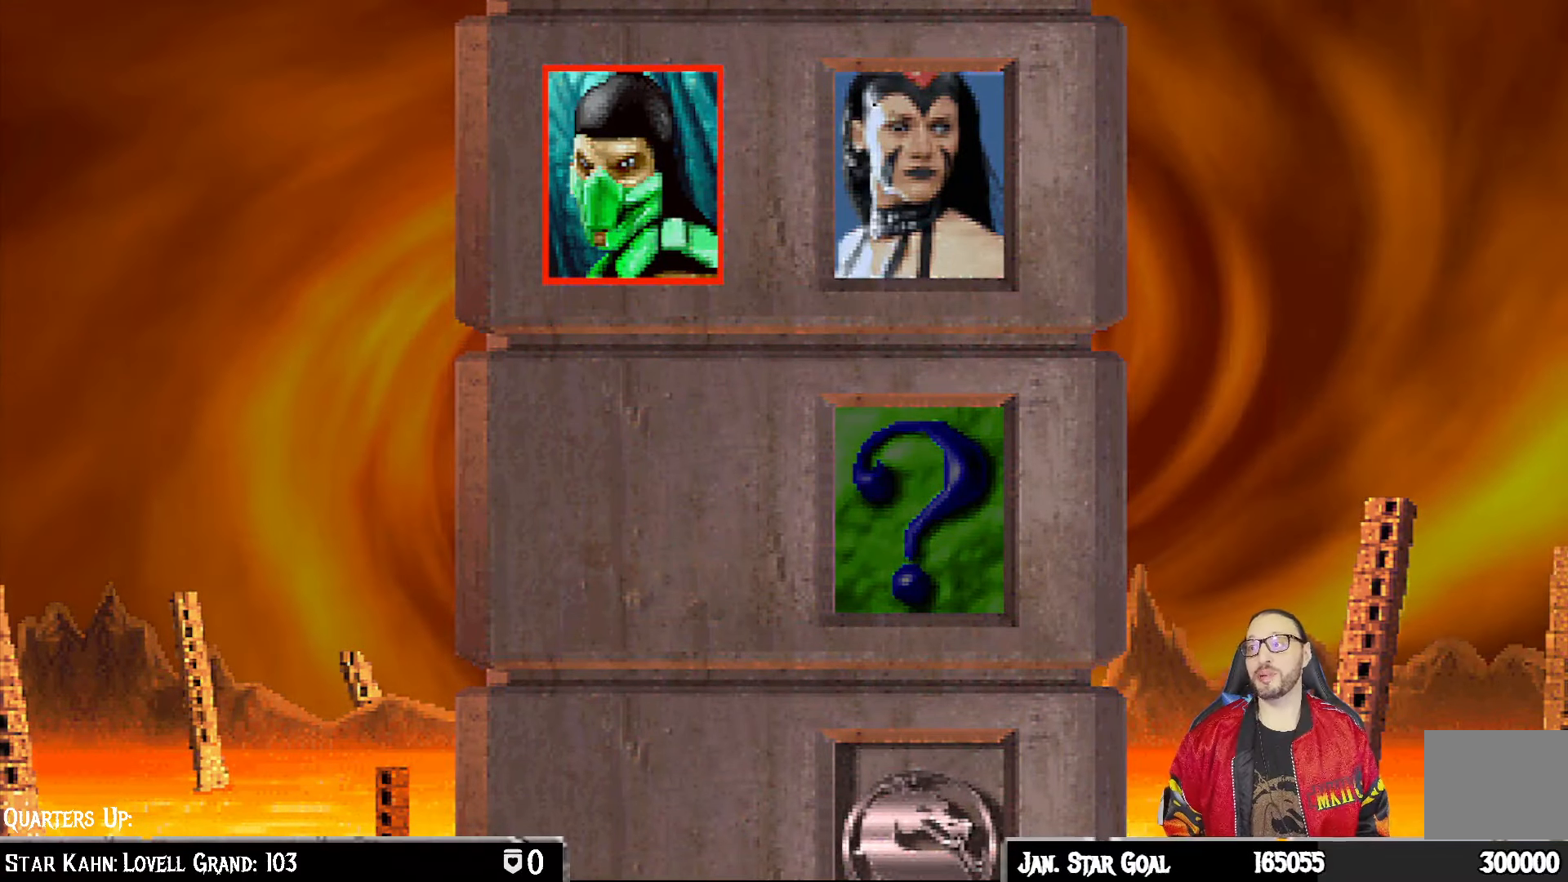
{"buttons": ["CIRCLE", "SQUARE", "TRIANGLE"], "left_stick": "center", "right_stick": "center", "events": [[17, "TRIANGLE", "up"], [33, "CIRCLE", "up"], [67, "R1", "up"], [367, "L1", "down"], [500, "CIRCLE", "down"], [500, "L1", "up"], [500, "SQUARE", "down"], [500, "TRIANGLE", "down"]]}
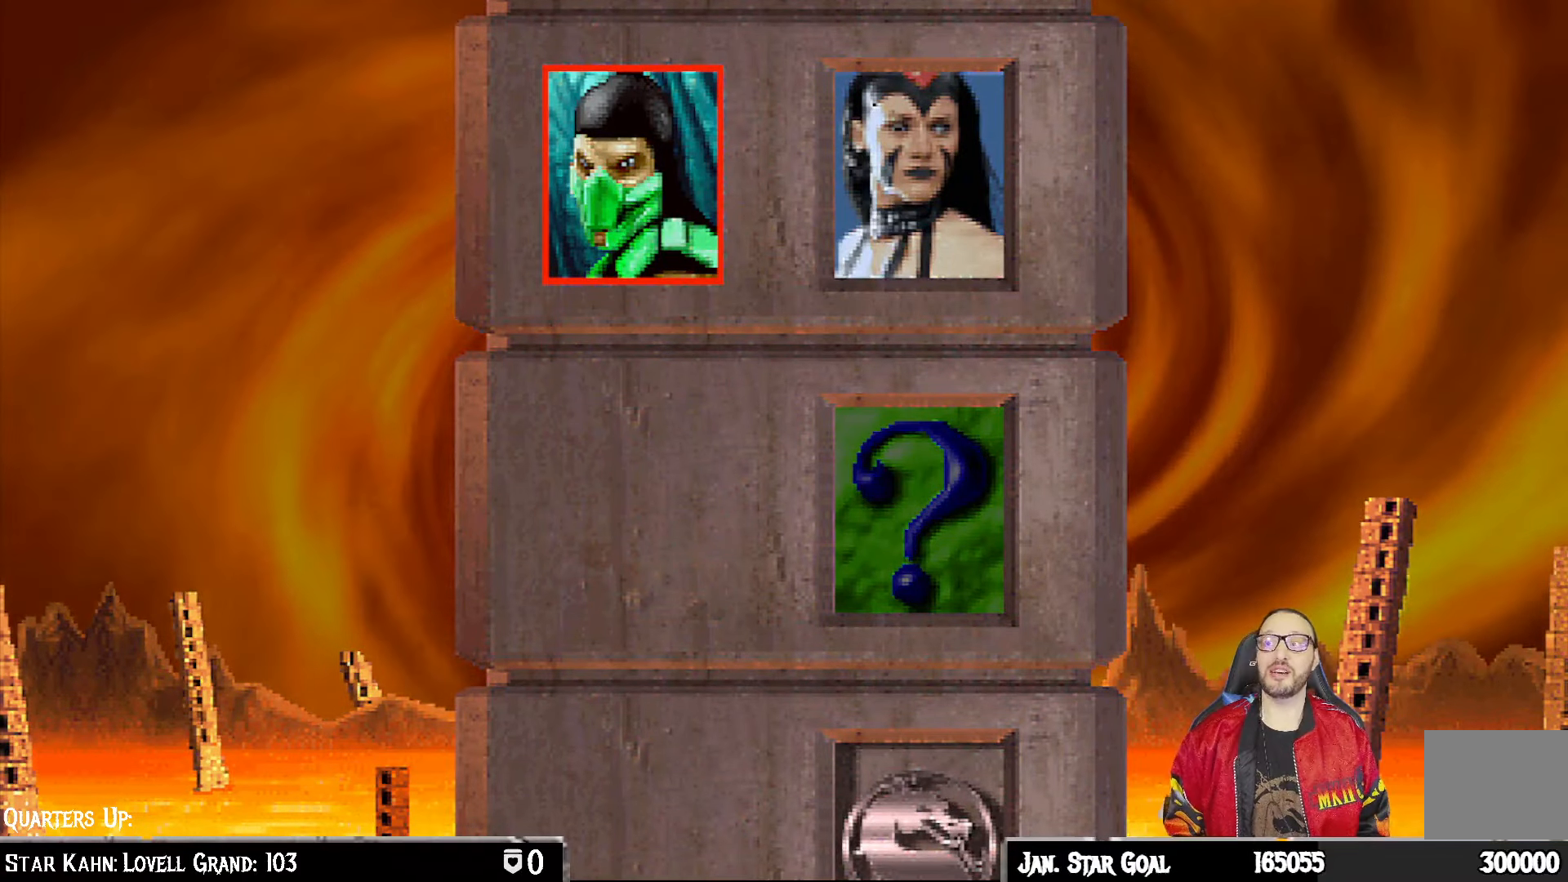
{"buttons": [], "left_stick": "center", "right_stick": "center", "events": [[17, "CROSS", "down"], [50, "R1", "down"], [100, "CROSS", "up"], [117, "SQUARE", "up"], [267, "R1", "up"], [283, "CIRCLE", "up"], [283, "TRIANGLE", "up"]]}
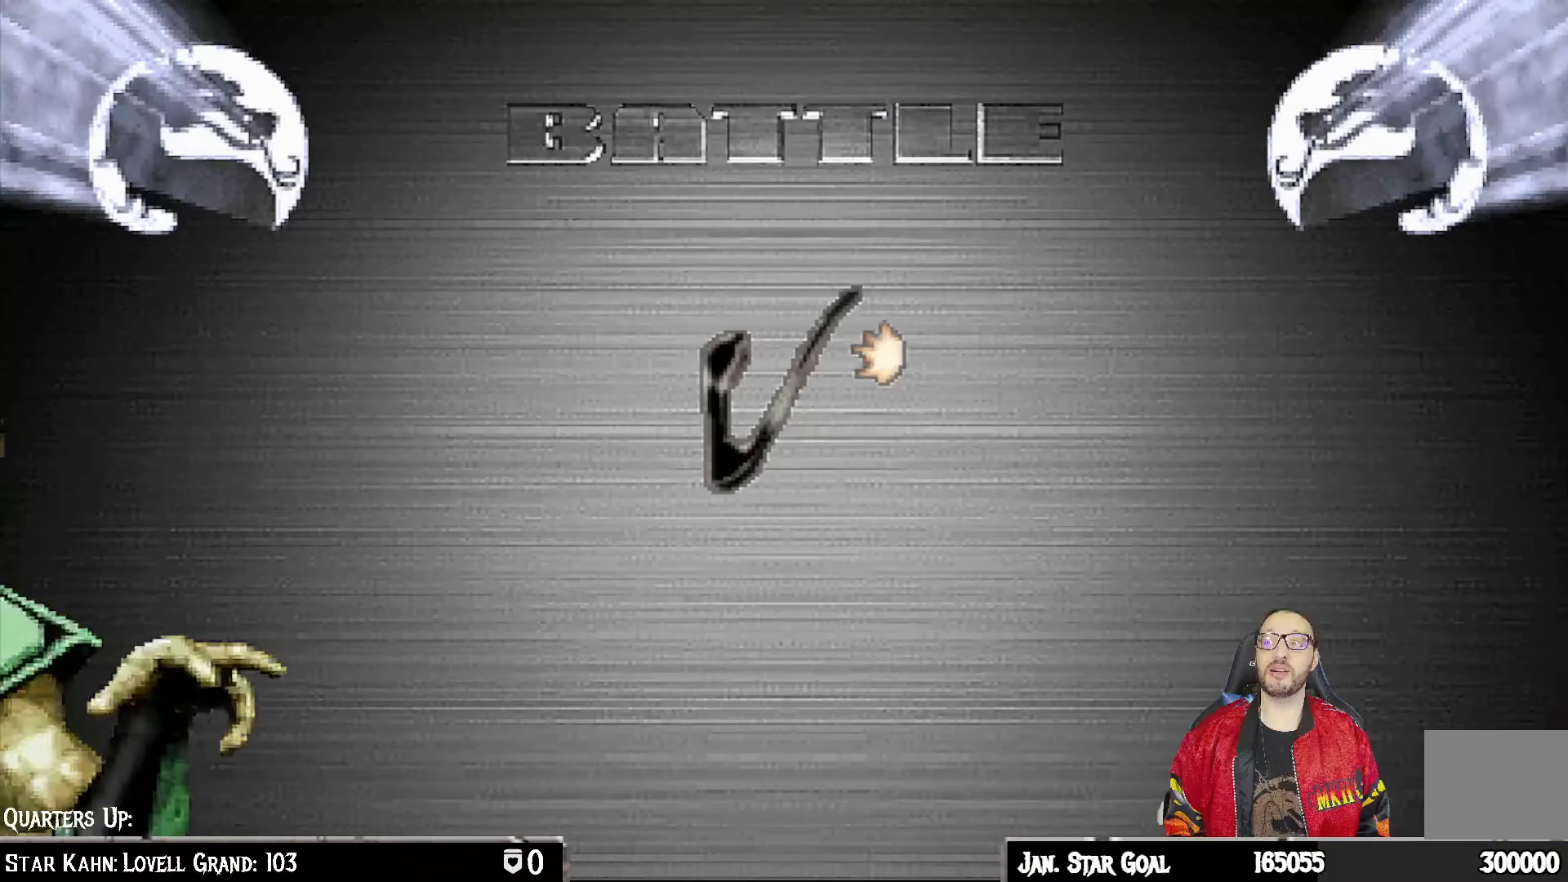
{"buttons": ["DPAD_RIGHT"], "left_stick": "center", "right_stick": "center", "events": [[17, "DPAD_RIGHT", "down"], [133, "DPAD_RIGHT", "up"], [233, "DPAD_RIGHT", "down"], [350, "DPAD_RIGHT", "up"], [433, "DPAD_RIGHT", "down"]]}
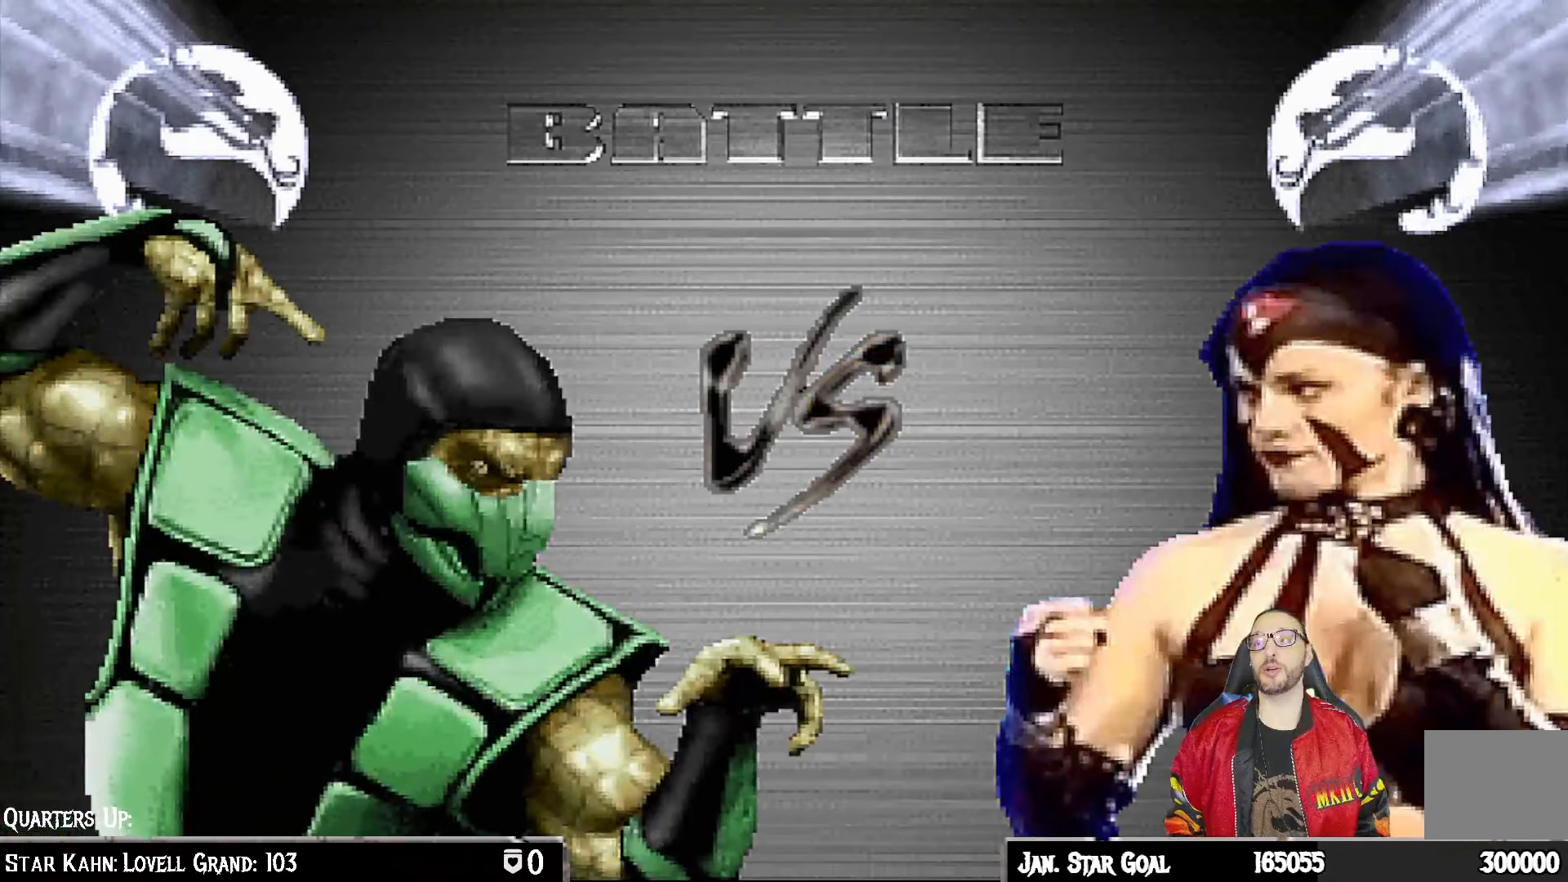
{"buttons": [], "left_stick": "center", "right_stick": "center", "events": [[33, "DPAD_RIGHT", "up"], [117, "DPAD_RIGHT", "down"], [217, "DPAD_RIGHT", "up"]]}
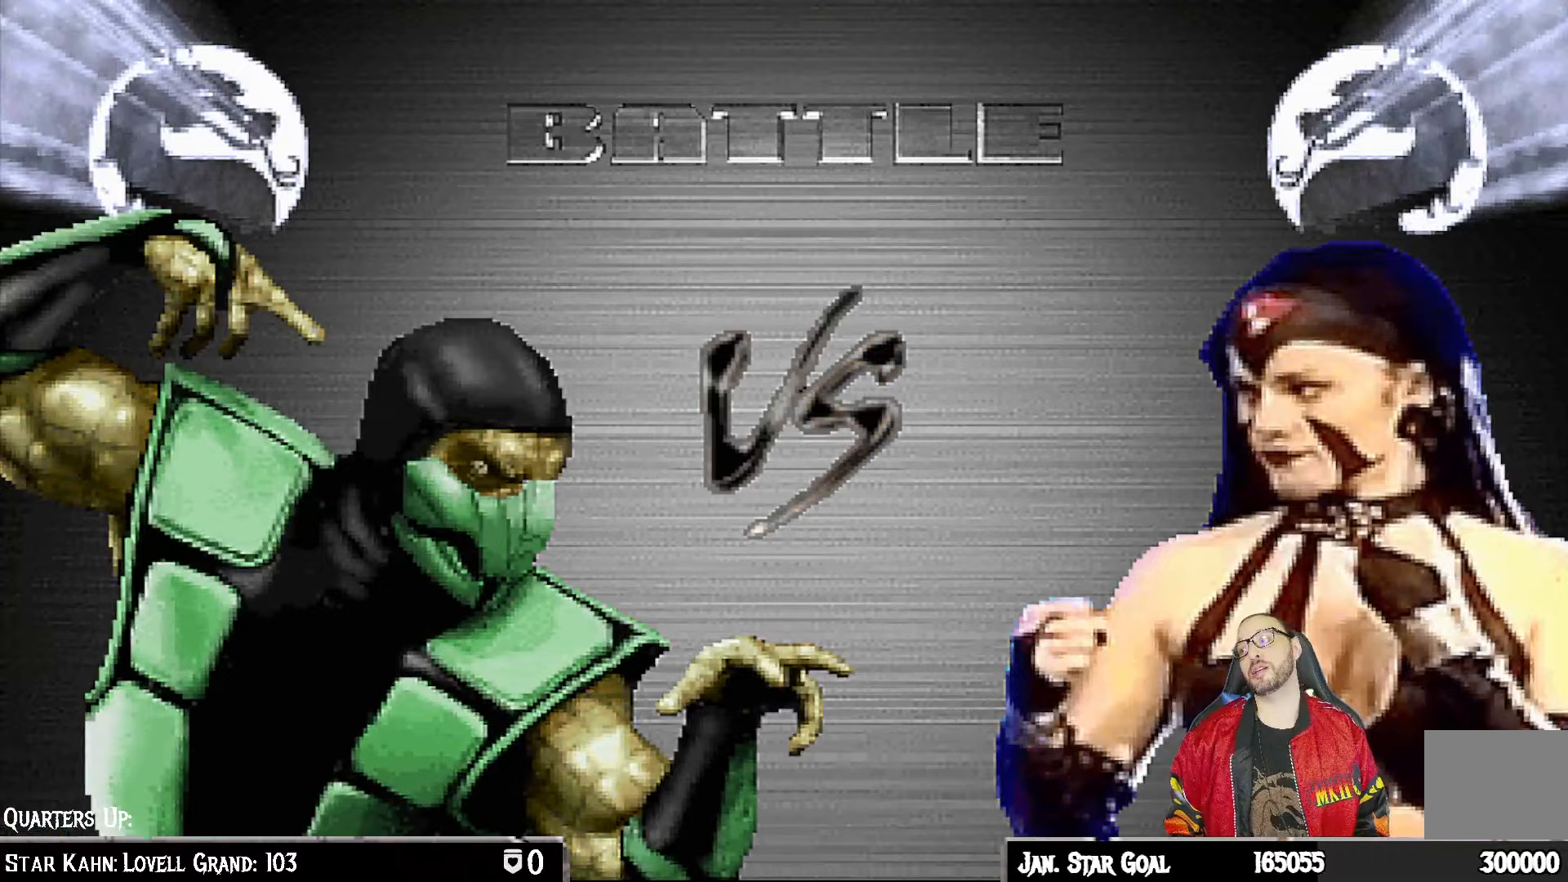
{"buttons": [], "left_stick": "center", "right_stick": "center", "events": []}
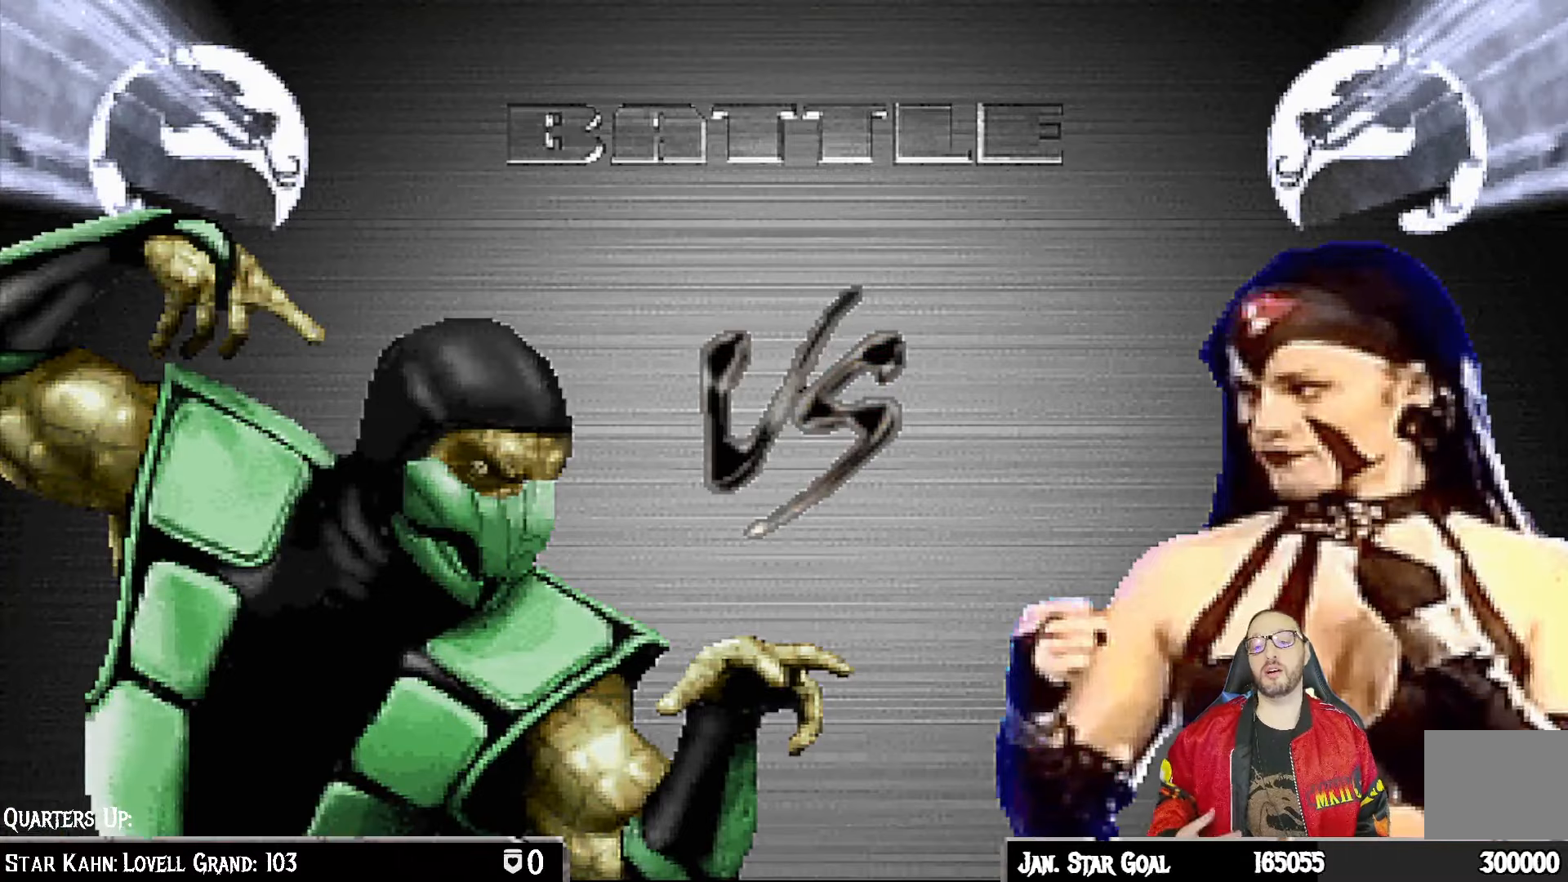
{"buttons": [], "left_stick": "center", "right_stick": "center", "events": []}
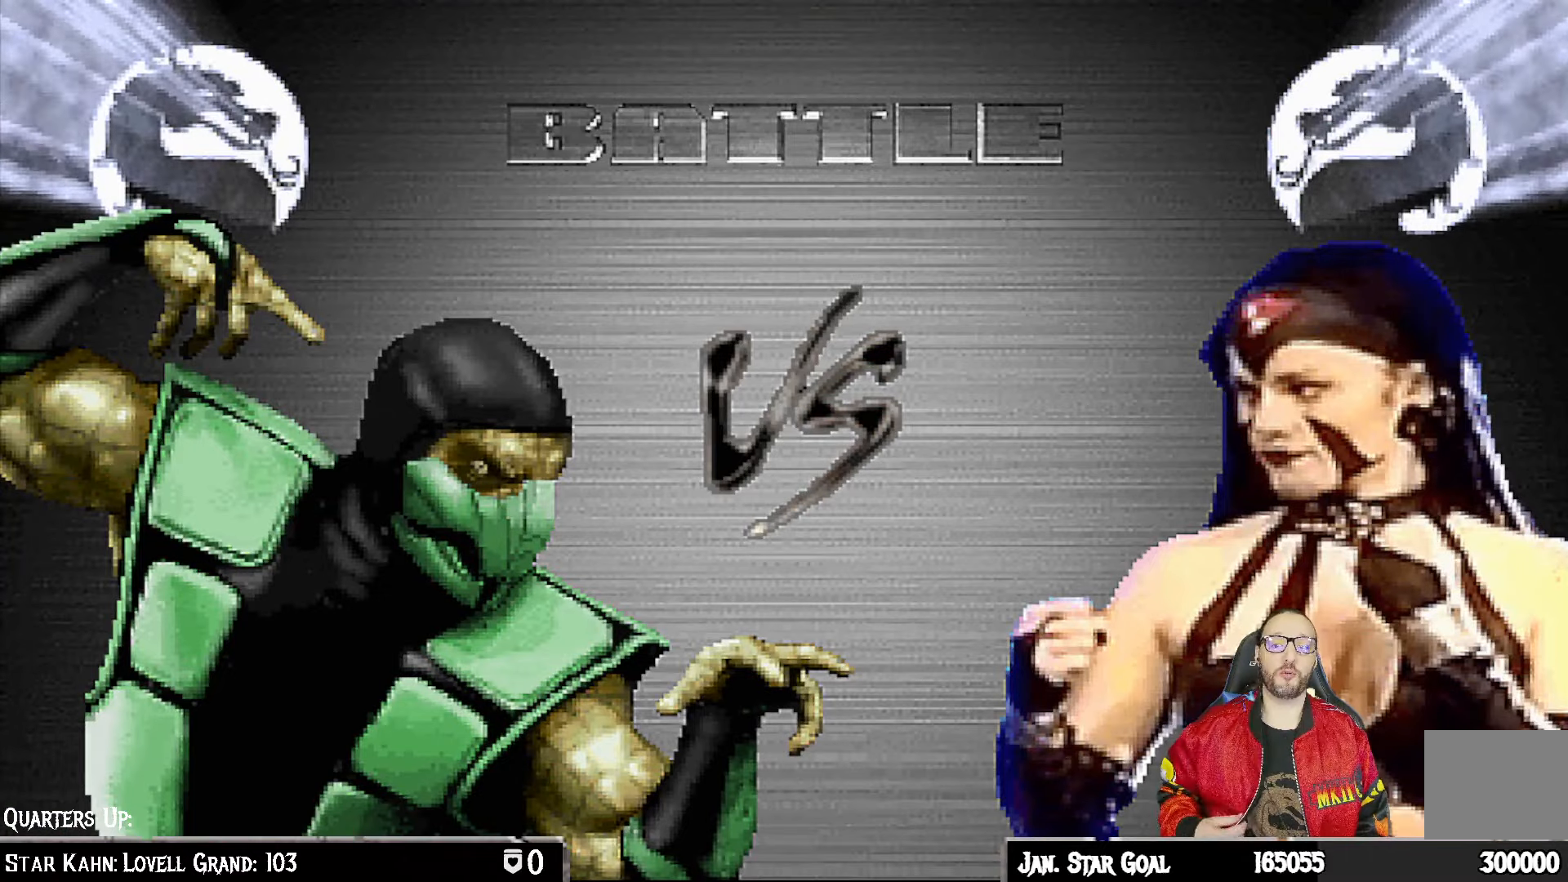
{"buttons": [], "left_stick": "center", "right_stick": "center", "events": []}
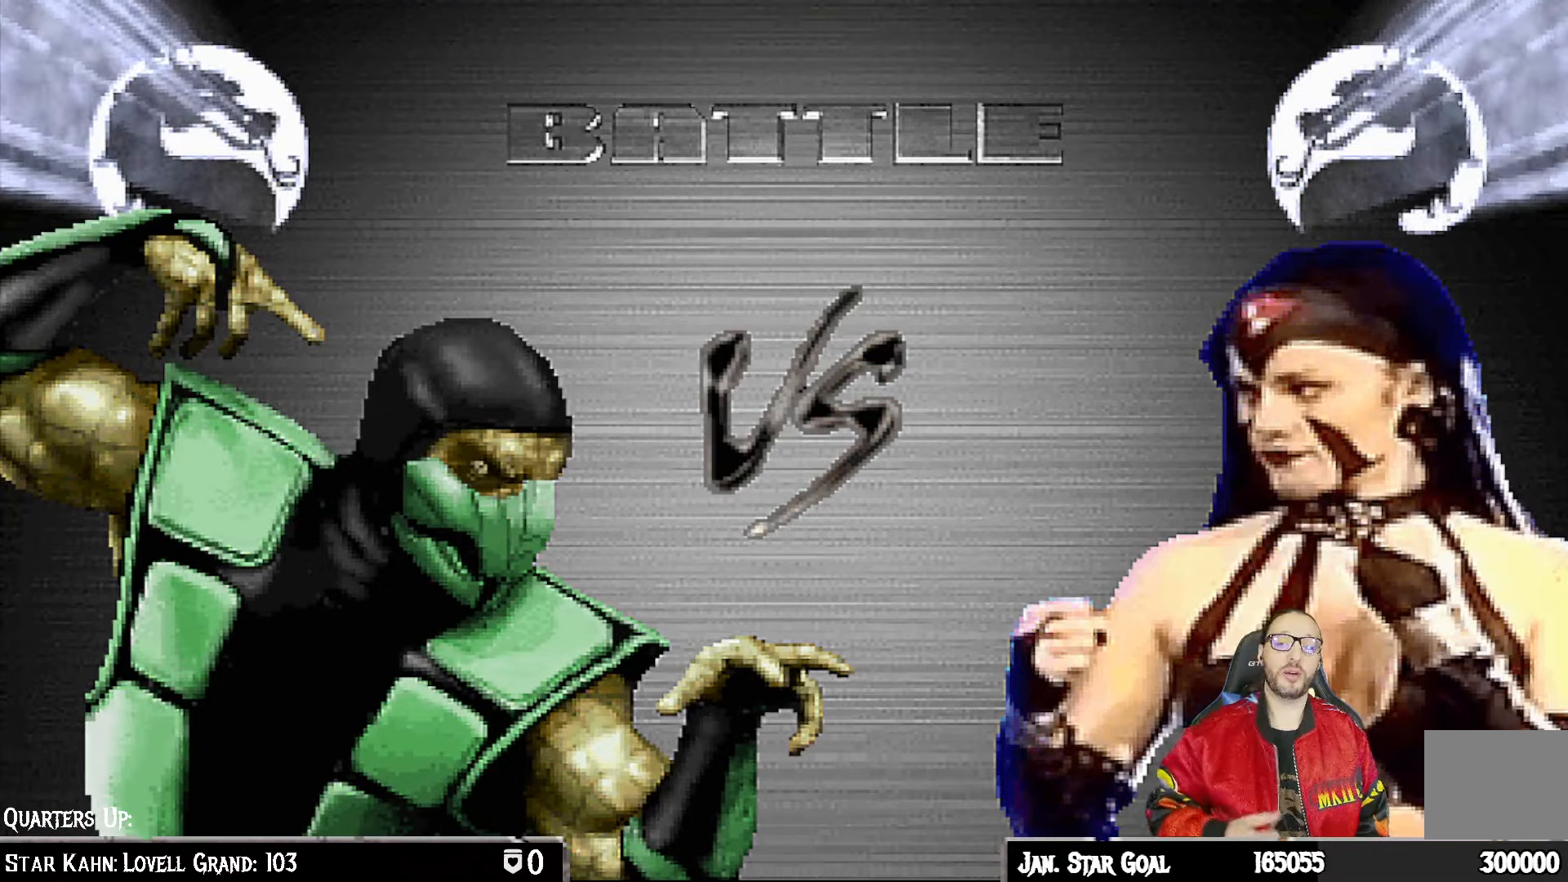
{"buttons": [], "left_stick": "center", "right_stick": "center", "events": []}
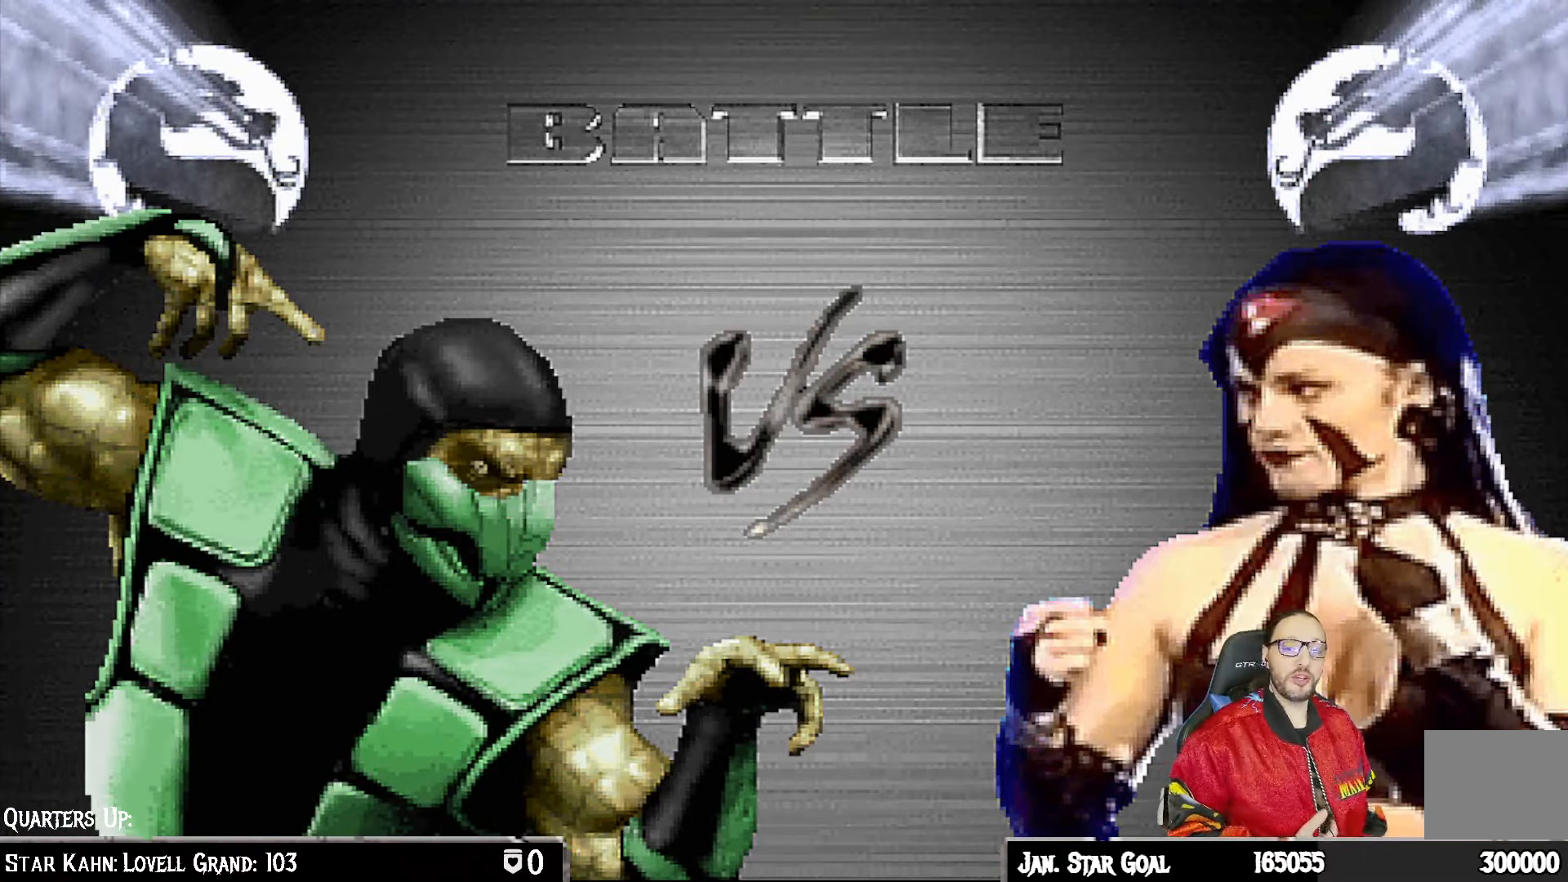
{"buttons": [], "left_stick": "center", "right_stick": "center", "events": []}
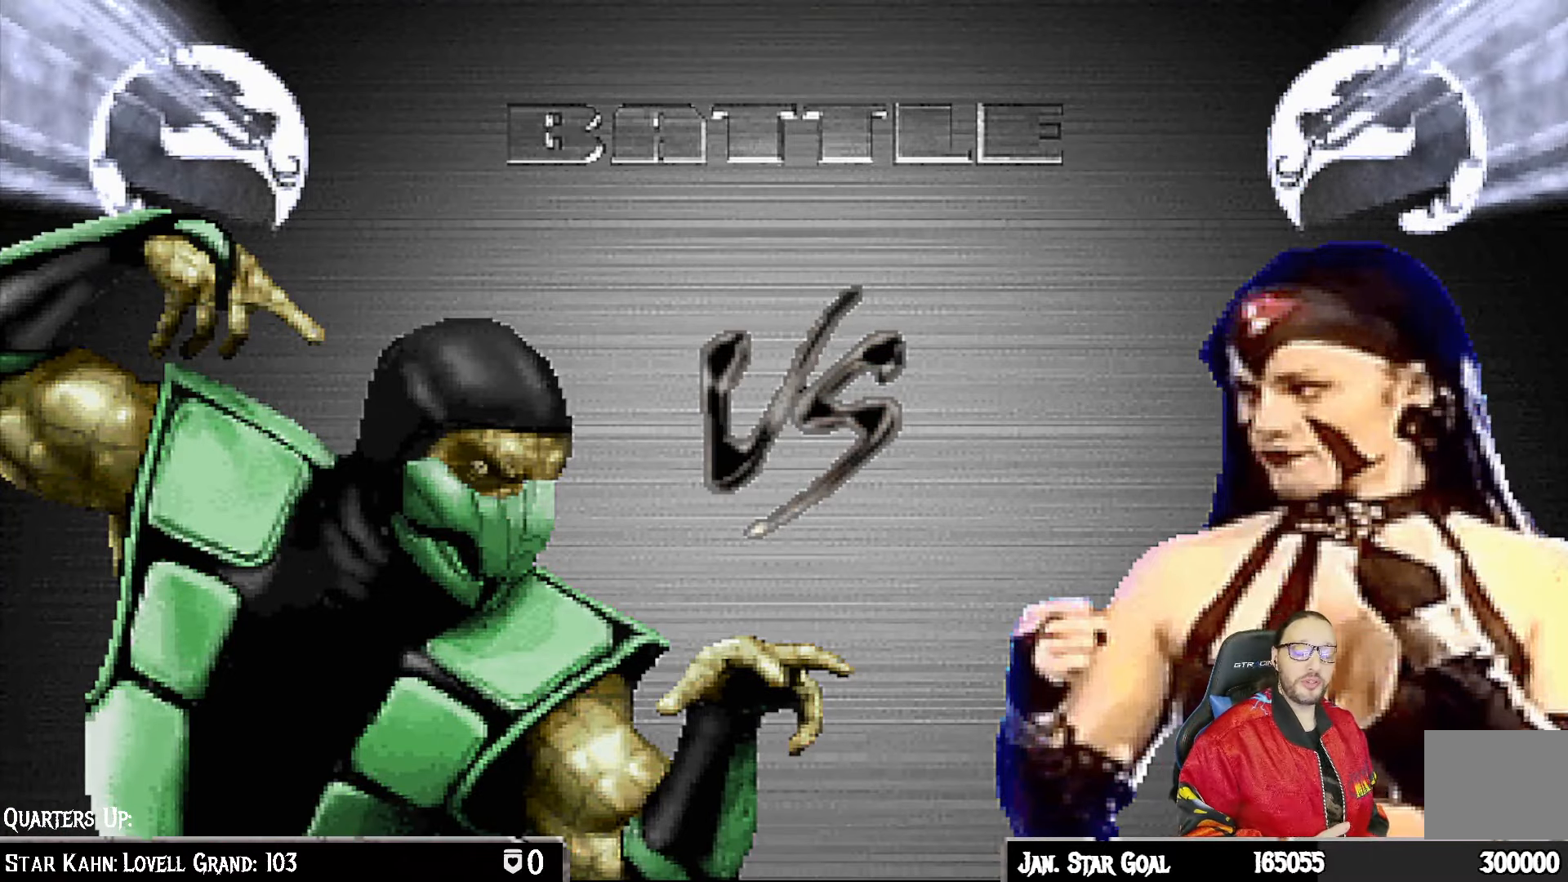
{"buttons": [], "left_stick": "center", "right_stick": "center", "events": []}
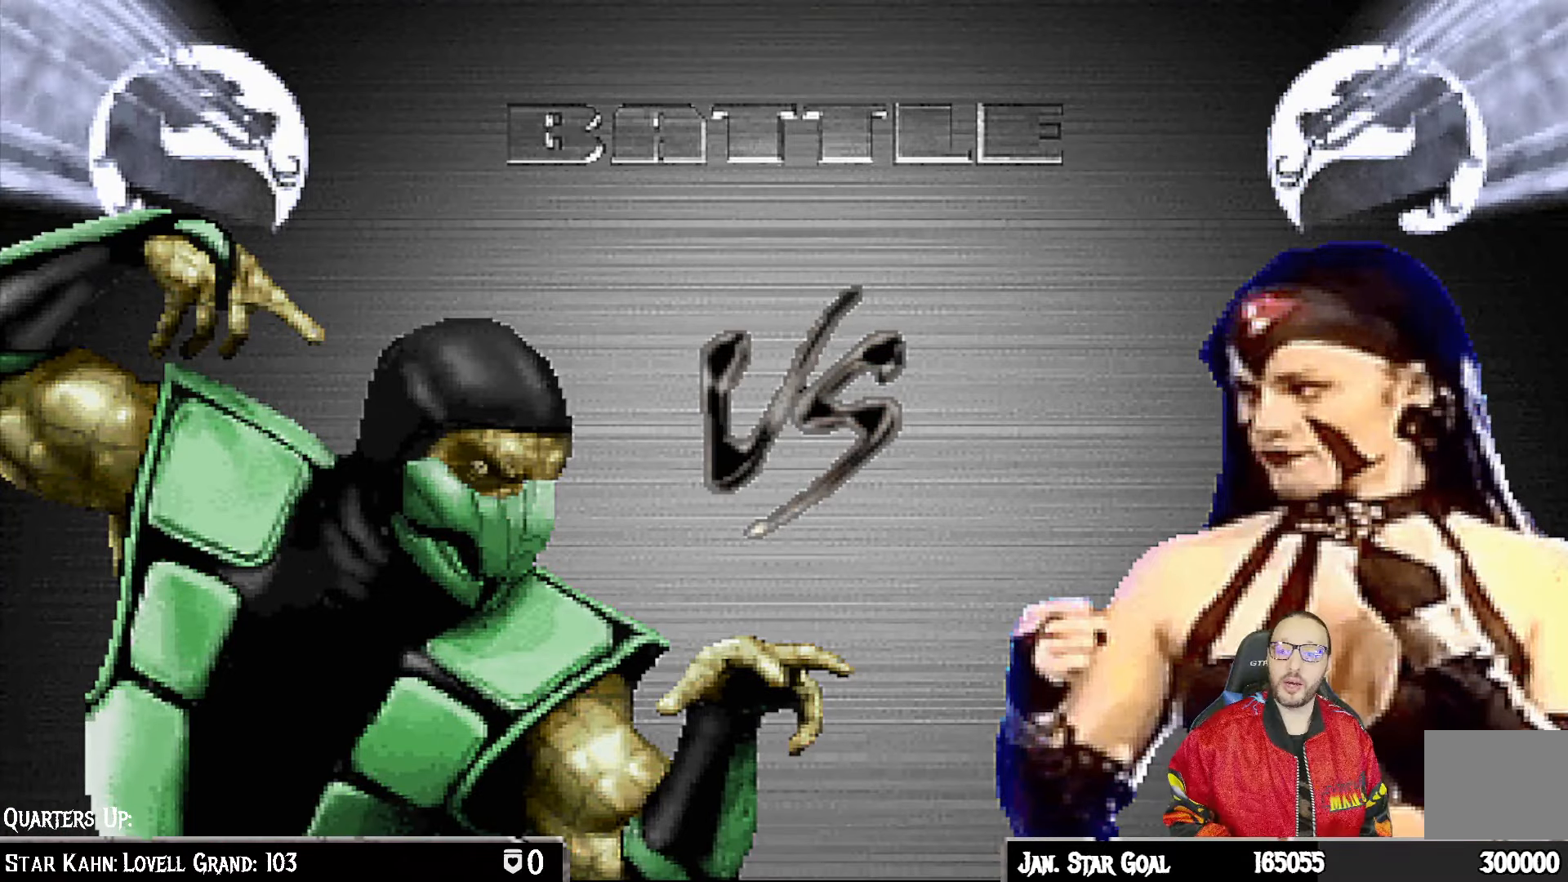
{"buttons": ["CROSS"], "left_stick": "center", "right_stick": "center", "events": [[433, "CROSS", "down"]]}
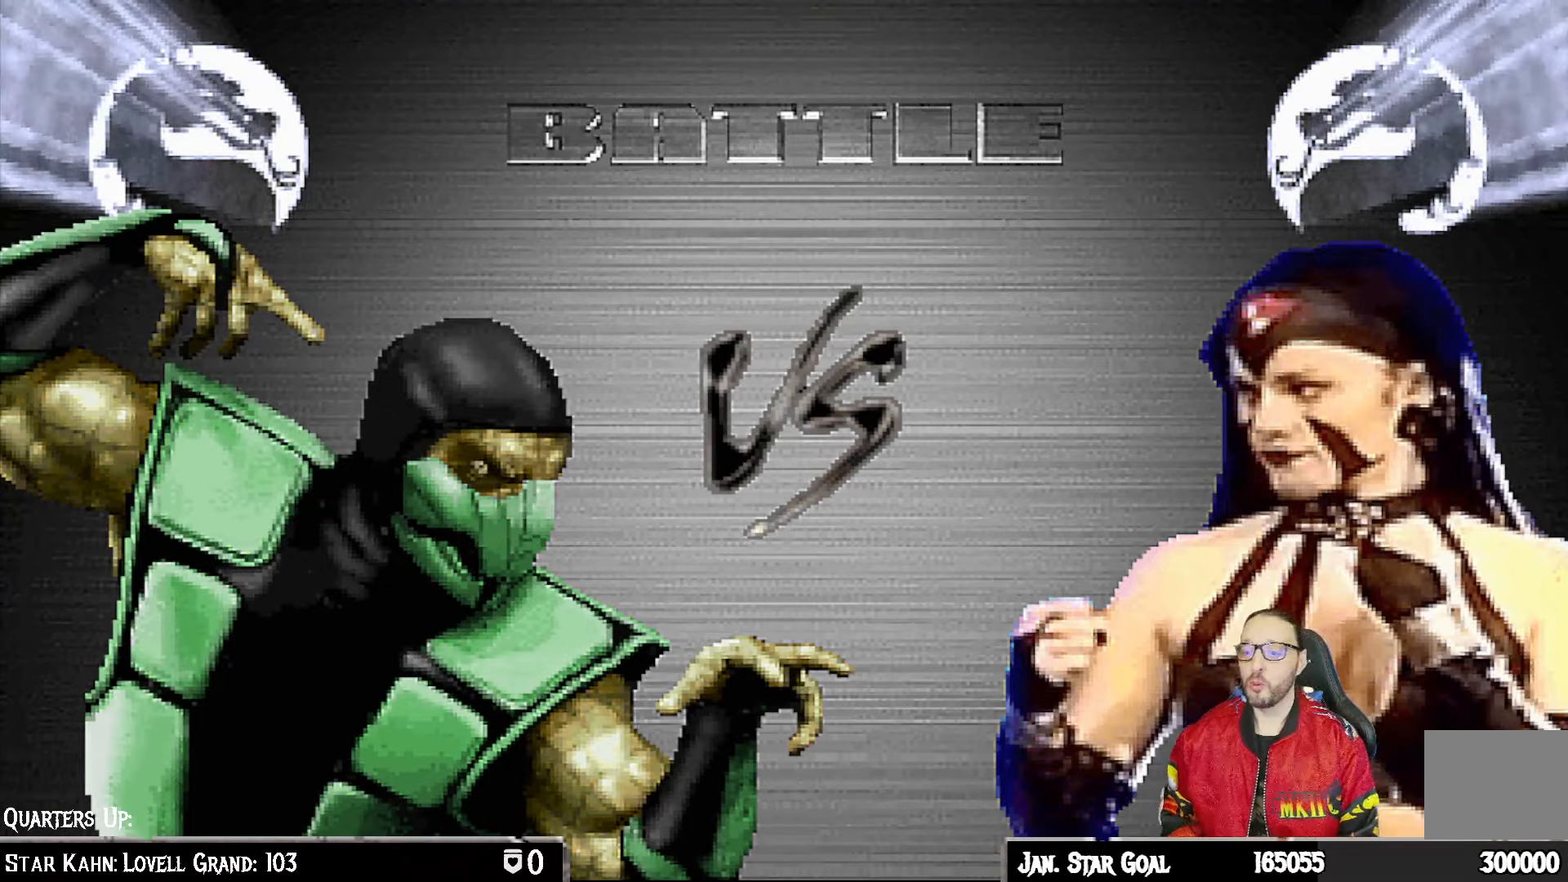
{"buttons": ["CROSS", "CIRCLE", "R1"], "left_stick": "center", "right_stick": "center", "events": [[67, "CROSS", "up"], [83, "L1", "down"], [217, "CROSS", "down"], [217, "L1", "up"], [267, "CIRCLE", "down"], [333, "R1", "down"]]}
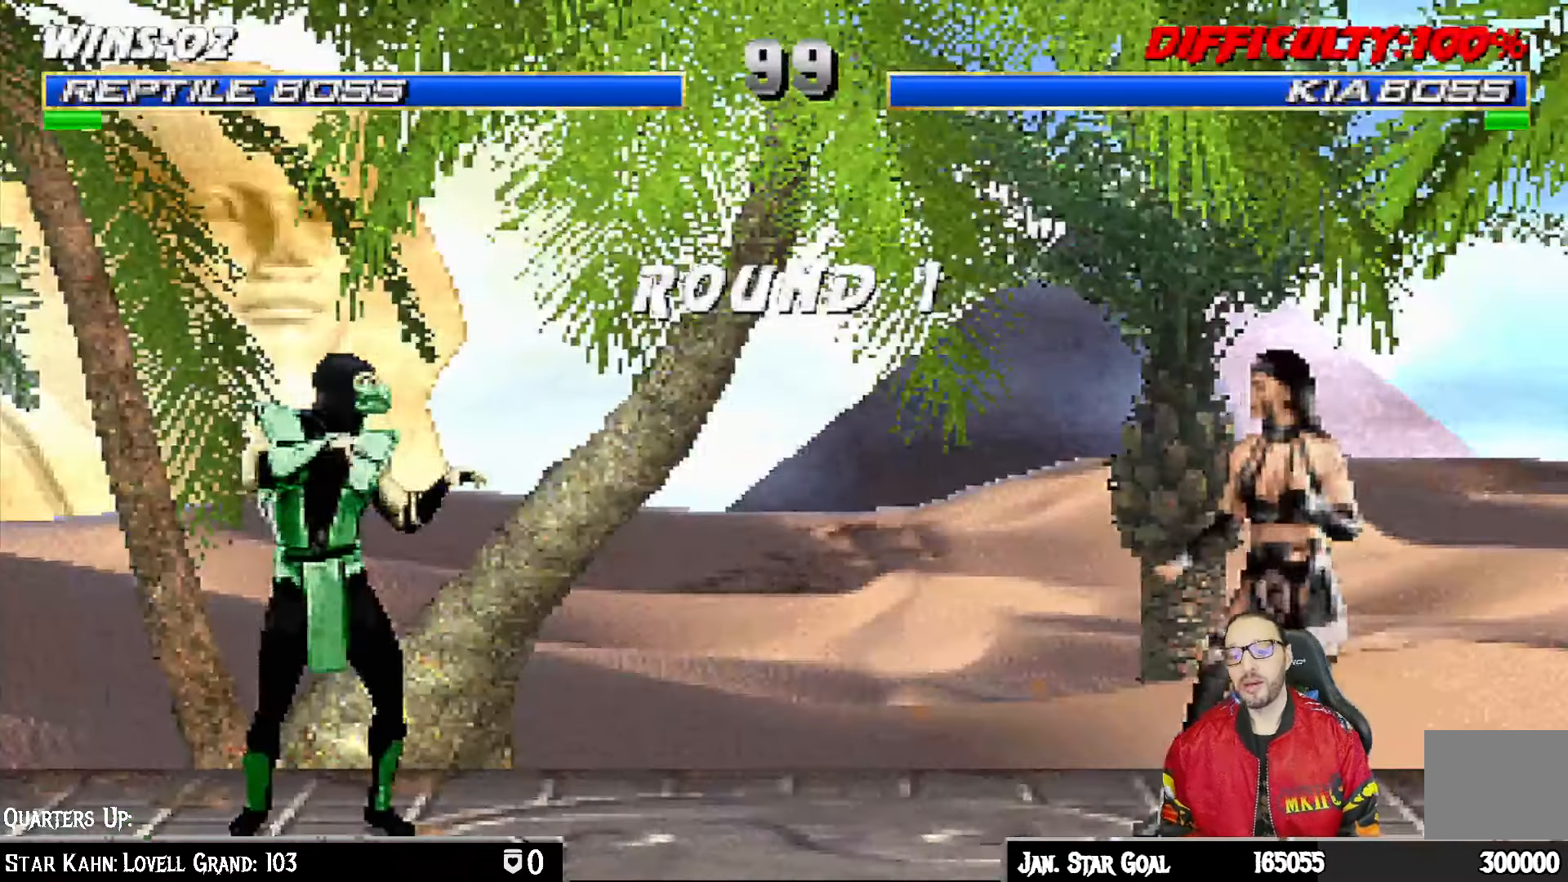
{"buttons": [], "left_stick": "center", "right_stick": "center", "events": [[17, "CROSS", "up"], [33, "CIRCLE", "up"], [67, "R1", "up"]]}
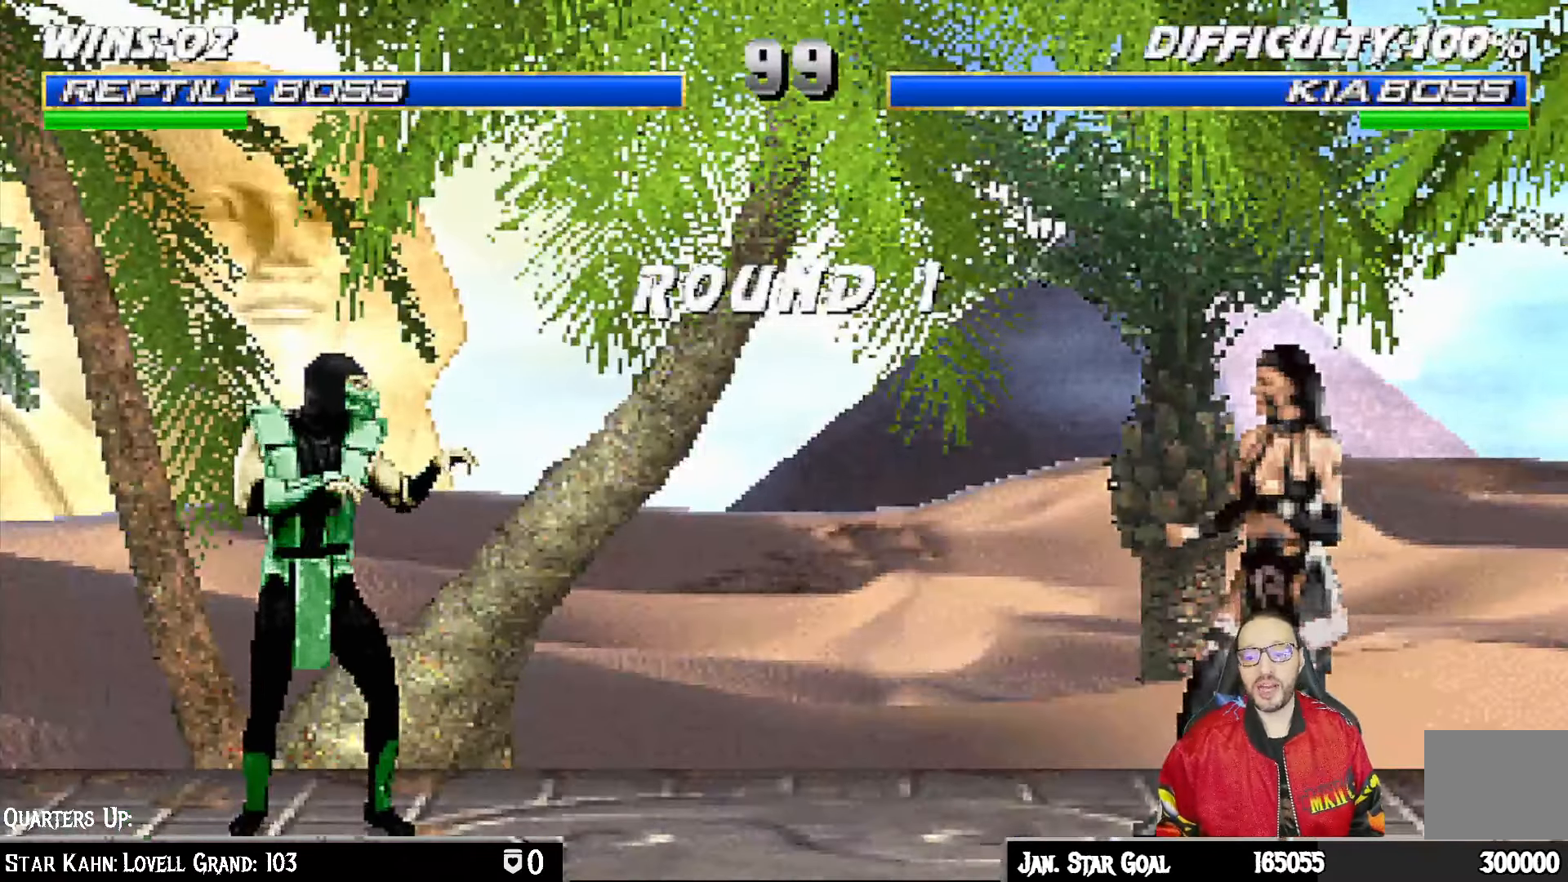
{"buttons": ["DPAD_RIGHT"], "left_stick": "center", "right_stick": "center", "events": [[50, "DPAD_RIGHT", "down"], [150, "DPAD_RIGHT", "up"], [267, "DPAD_RIGHT", "down"], [317, "DPAD_RIGHT", "up"], [433, "DPAD_RIGHT", "down"]]}
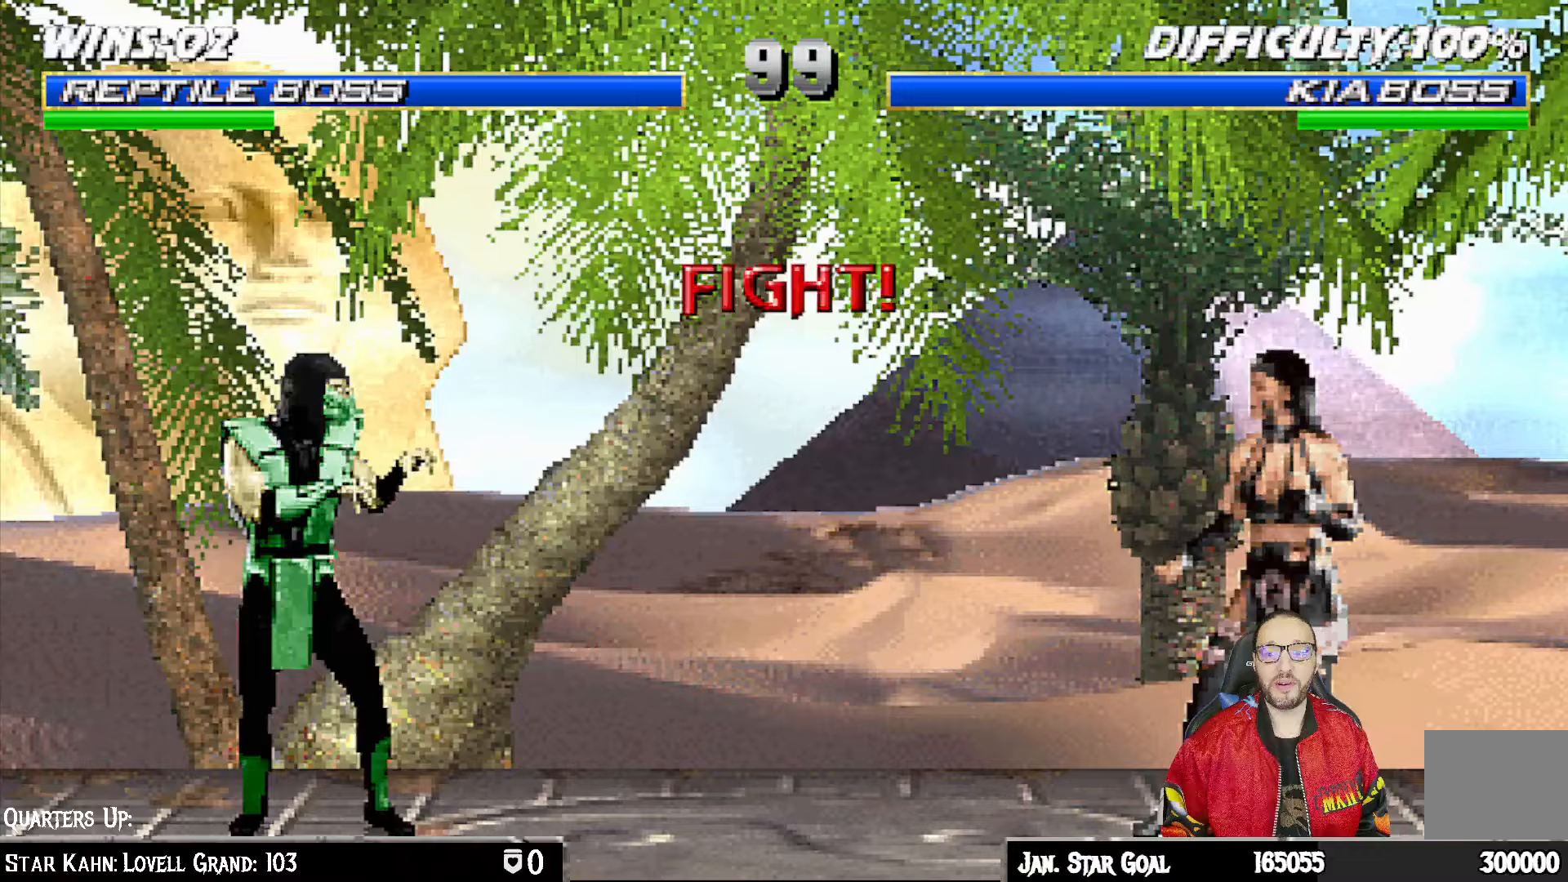
{"buttons": ["DPAD_RIGHT"], "left_stick": "center", "right_stick": "center", "events": [[17, "DPAD_RIGHT", "up"], [117, "DPAD_RIGHT", "down"], [200, "DPAD_RIGHT", "up"], [283, "DPAD_RIGHT", "down"], [367, "DPAD_RIGHT", "up"], [450, "DPAD_RIGHT", "down"]]}
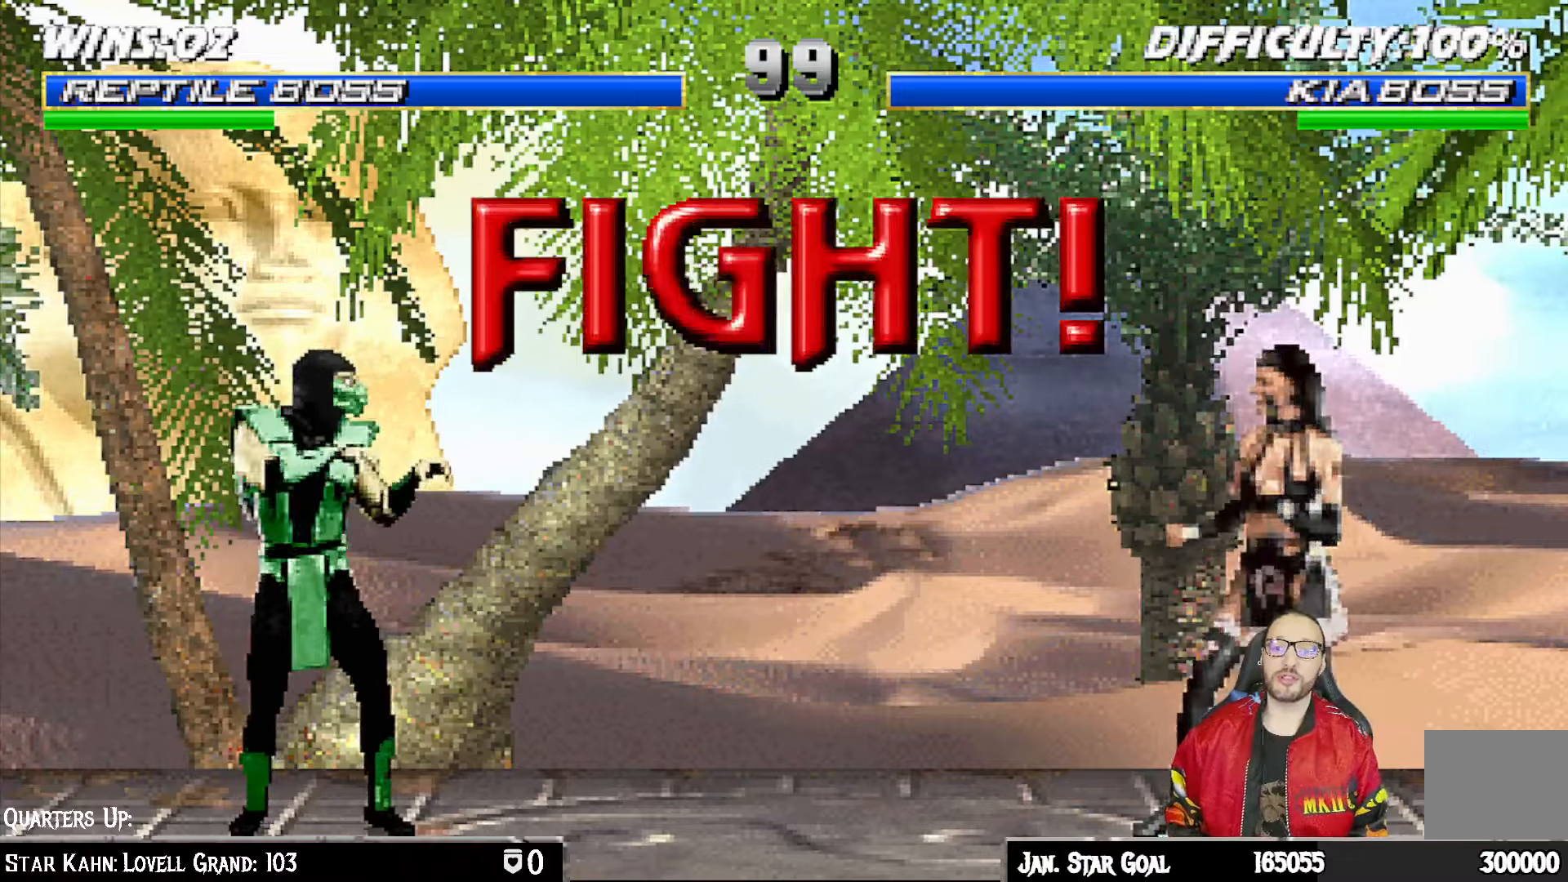
{"buttons": ["DPAD_RIGHT"], "left_stick": "center", "right_stick": "center", "events": [[50, "DPAD_RIGHT", "up"], [133, "DPAD_RIGHT", "down"], [217, "DPAD_RIGHT", "up"], [300, "DPAD_RIGHT", "down"], [400, "DPAD_RIGHT", "up"], [467, "DPAD_RIGHT", "down"]]}
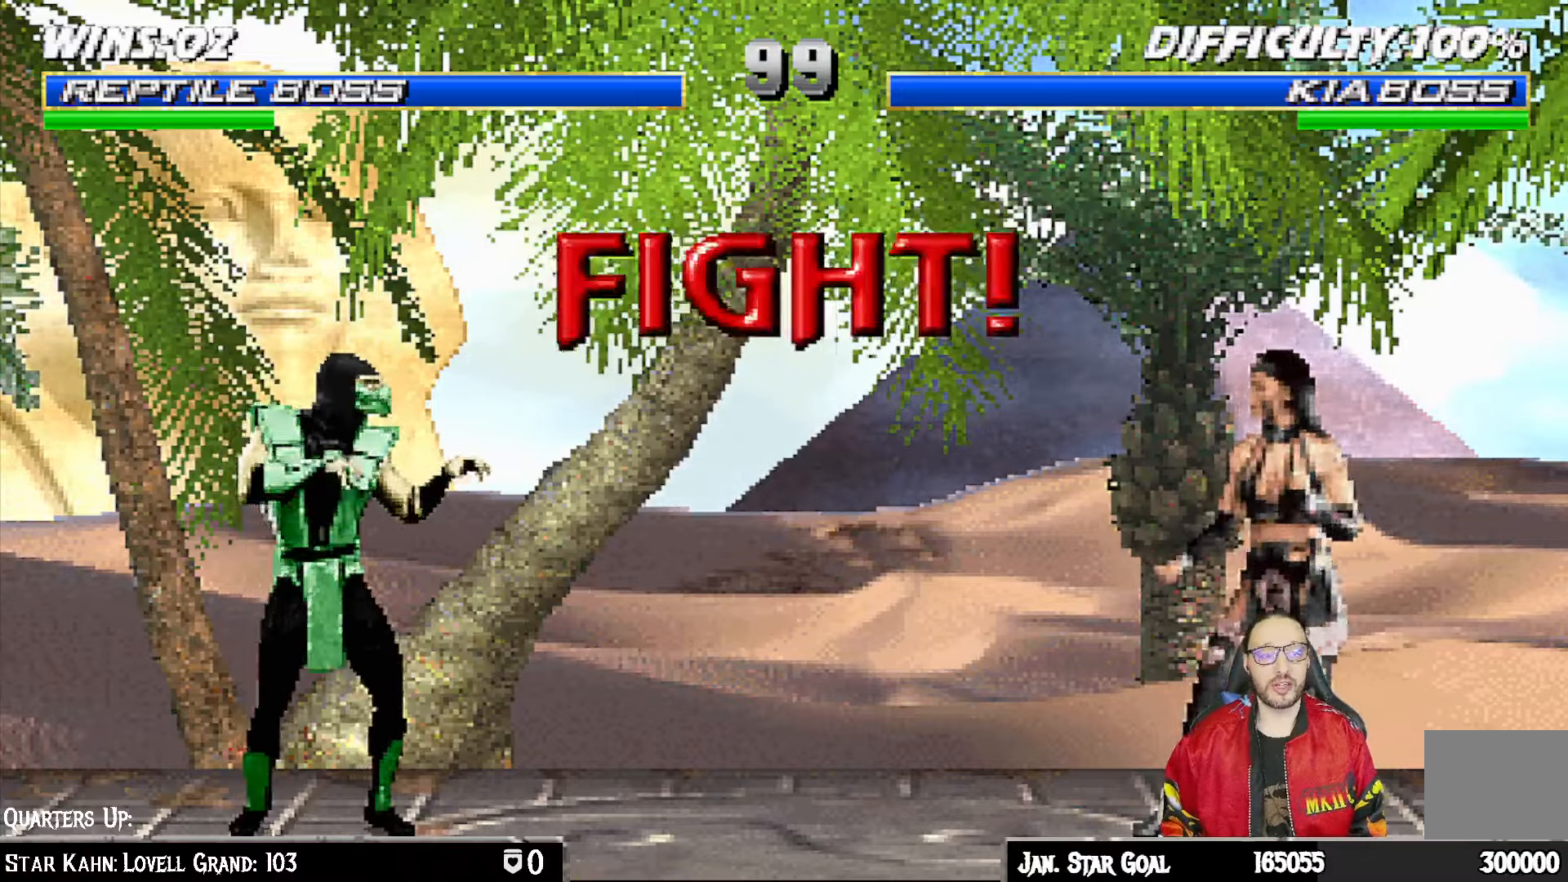
{"buttons": ["CROSS", "SQUARE"], "left_stick": "center", "right_stick": "center", "events": [[67, "DPAD_RIGHT", "up"], [133, "DPAD_RIGHT", "down"], [217, "DPAD_RIGHT", "up"], [267, "CROSS", "down"], [267, "DPAD_RIGHT", "down"], [283, "SQUARE", "down"], [450, "DPAD_RIGHT", "up"]]}